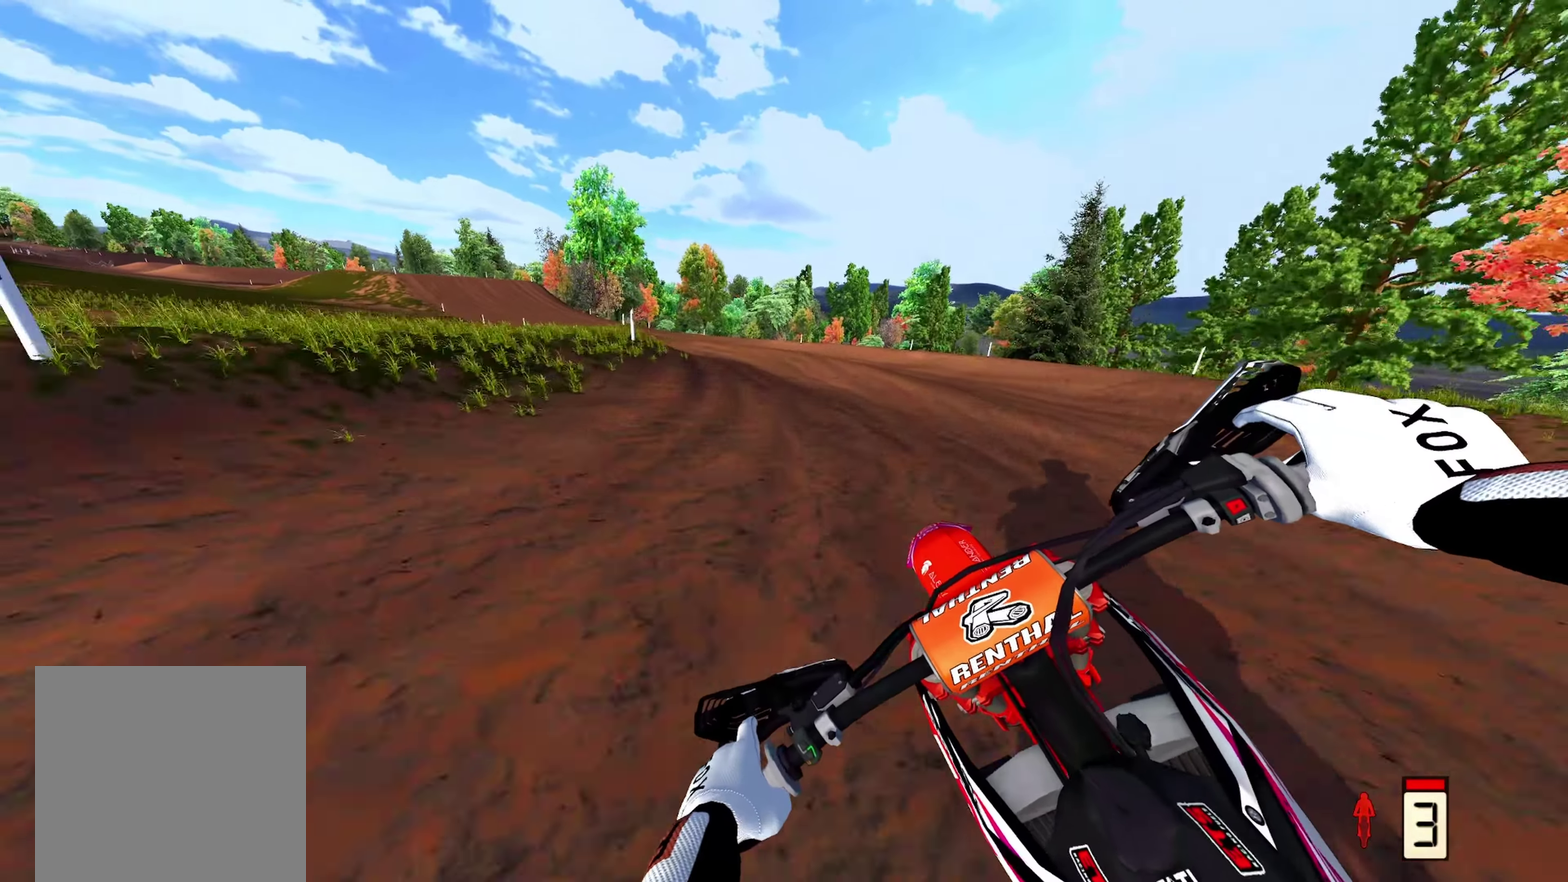
Gameplay with a controller (Xbox layout); each line is a JSON object with the inputs held at the frame after it (dt_ms = milliseconds from this image to that frame). "events" lists button and stick changes between this image and that frame as [ms after this image, input, new state], when the widget could be followed in between. This document gives stick clicks only as held states, not as events.
{"dt_ms": 500, "buttons": [], "left_stick": "up-left", "right_stick": "down", "events": [[433, "R2", "up"]]}
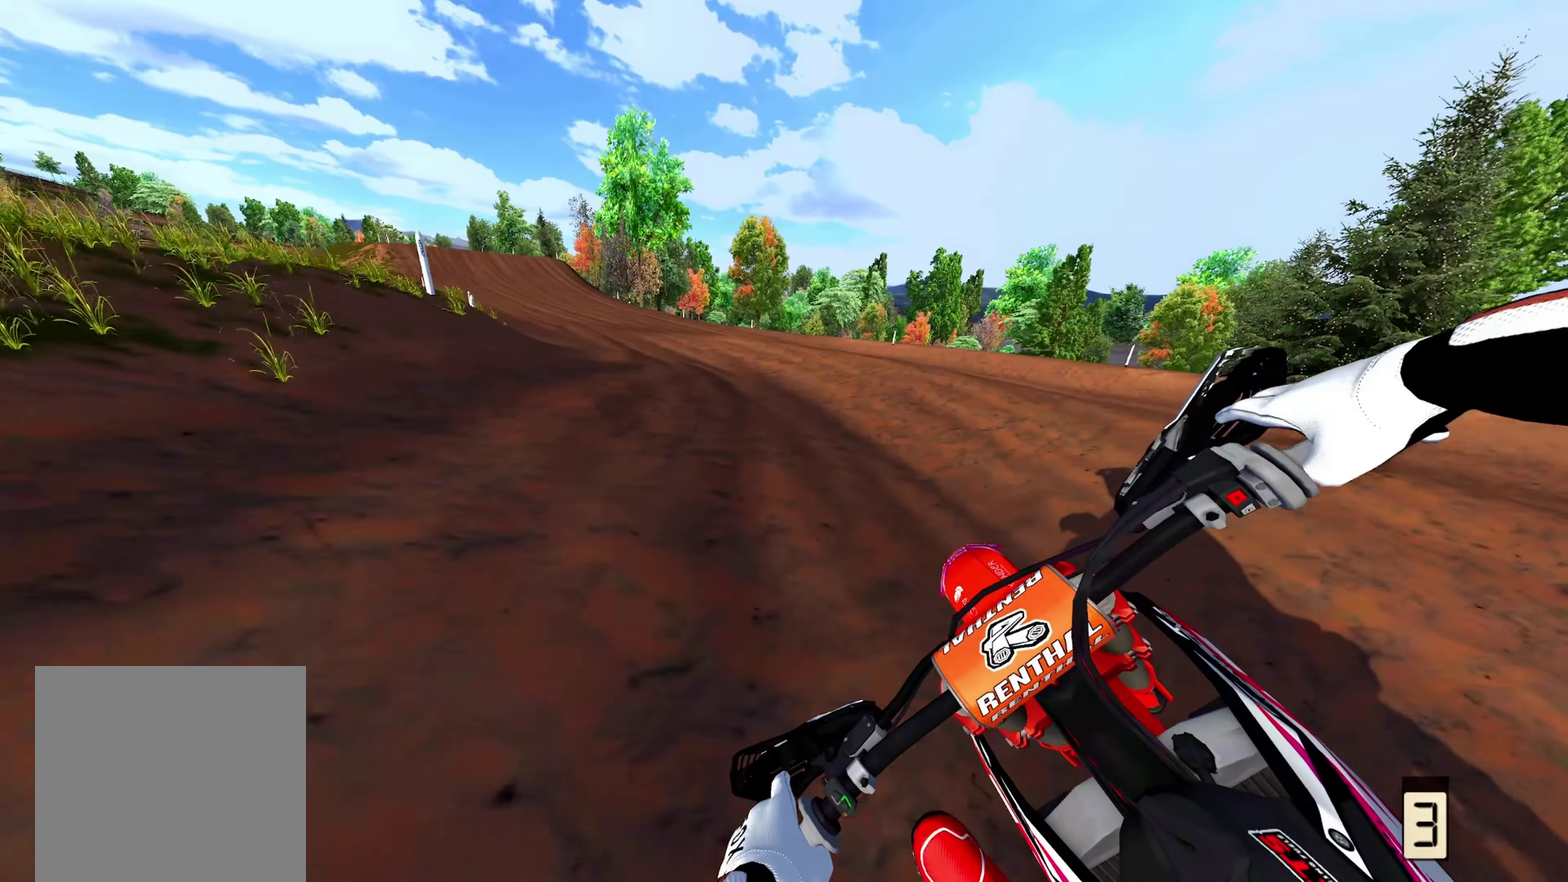
{"dt_ms": 600, "buttons": ["R2"], "left_stick": "up-left", "right_stick": "right", "events": [[183, "right_stick", "down-right"], [317, "R2", "down"], [400, "right_stick", "right"]]}
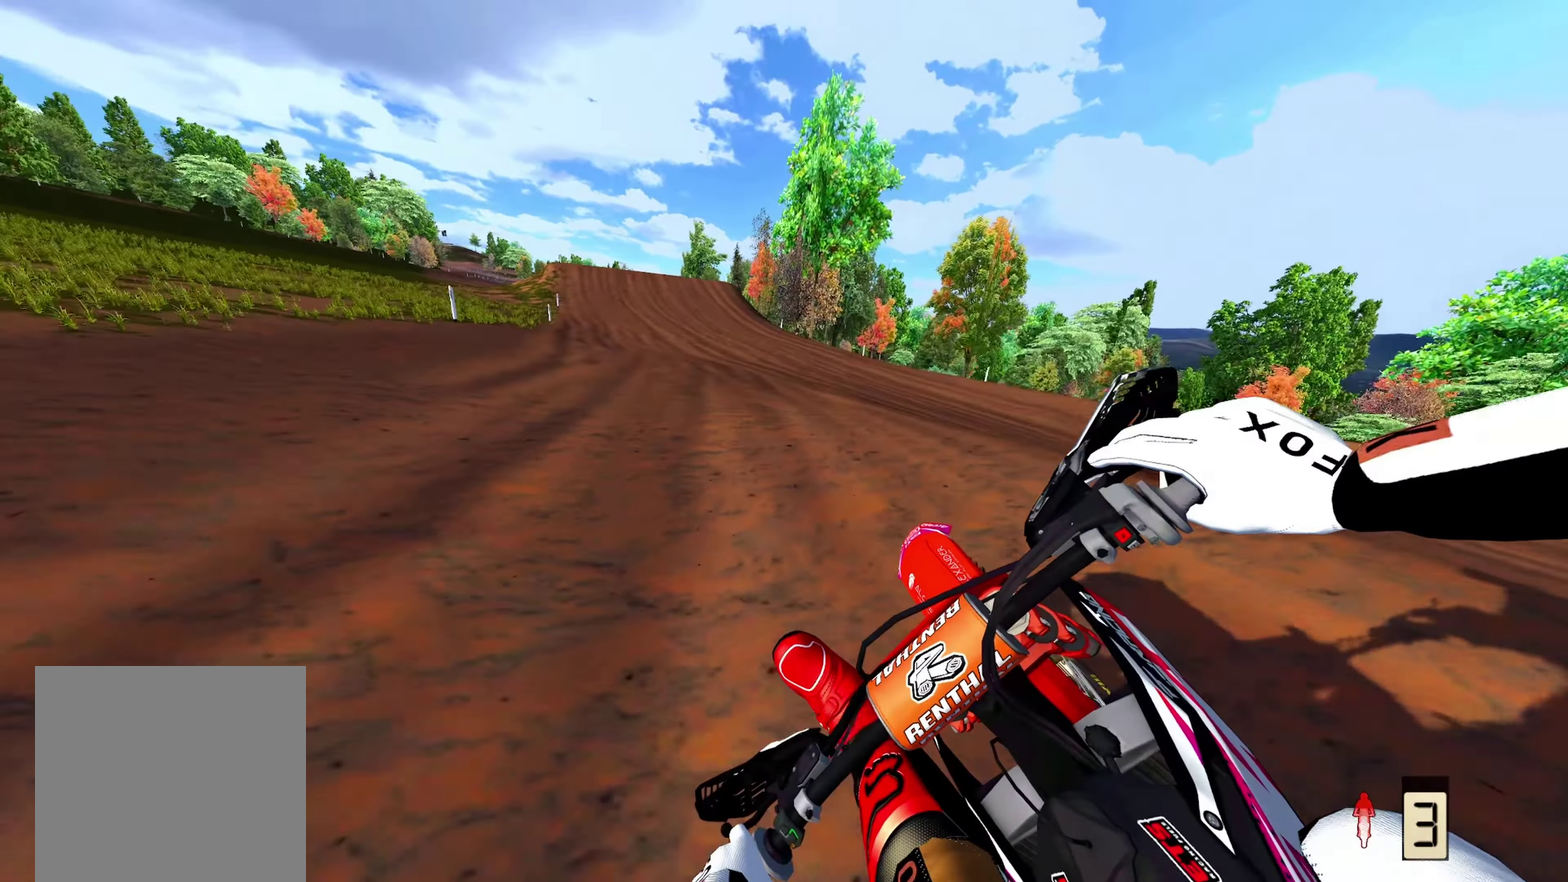
{"dt_ms": 400, "buttons": ["R2"], "left_stick": "up", "right_stick": "center", "events": [[167, "right_stick", "center"], [233, "X", "down"], [350, "X", "up"], [350, "left_stick", "up"]]}
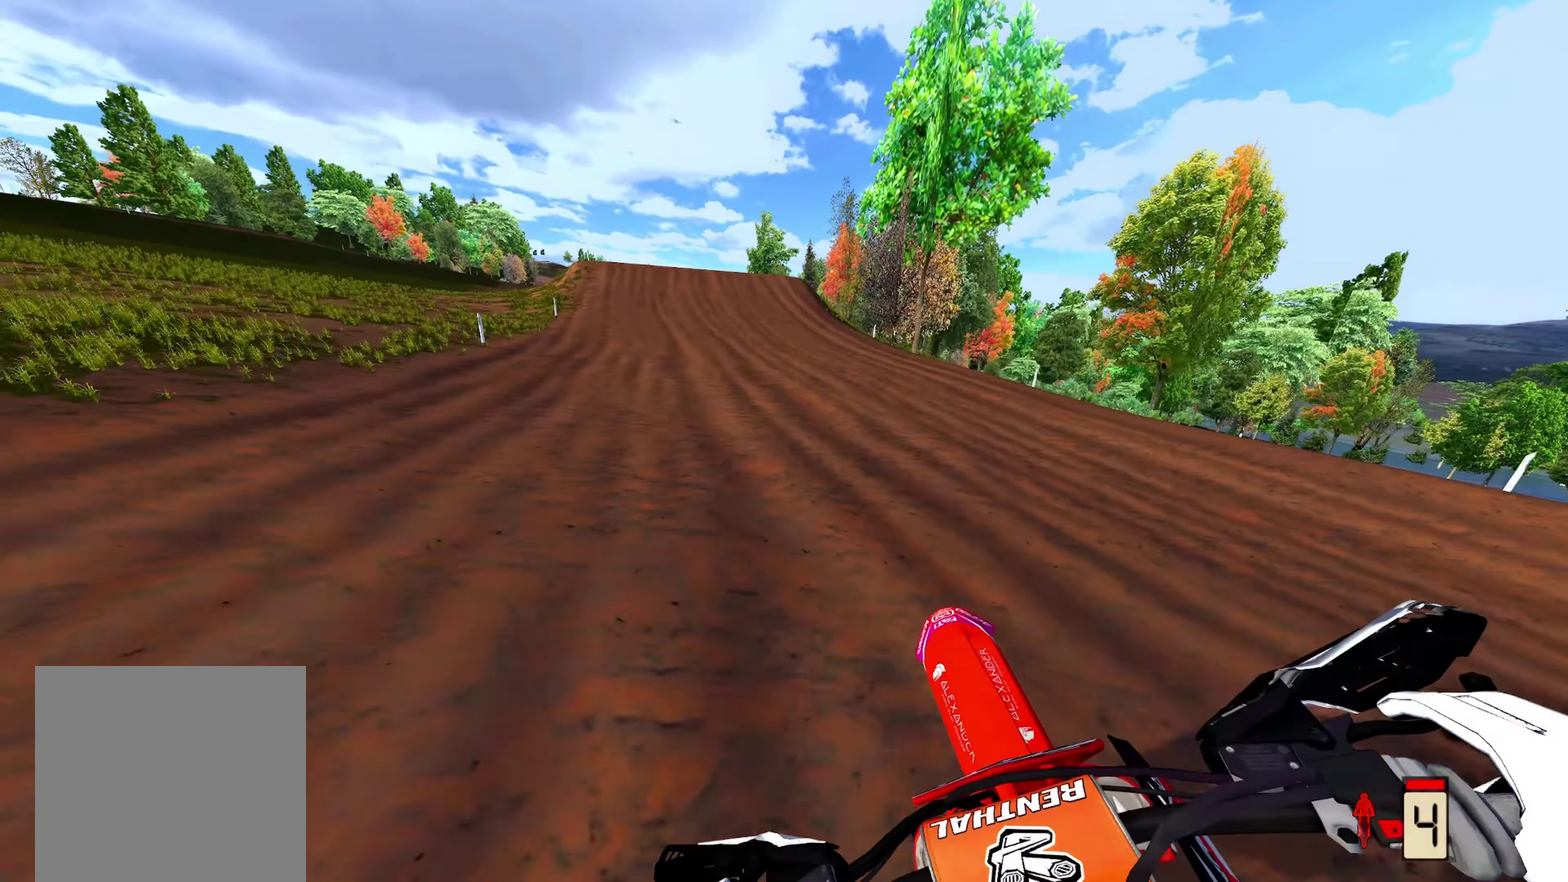
{"dt_ms": 500, "buttons": ["R2"], "left_stick": "center", "right_stick": "down", "events": [[117, "right_stick", "down"], [183, "left_stick", "center"]]}
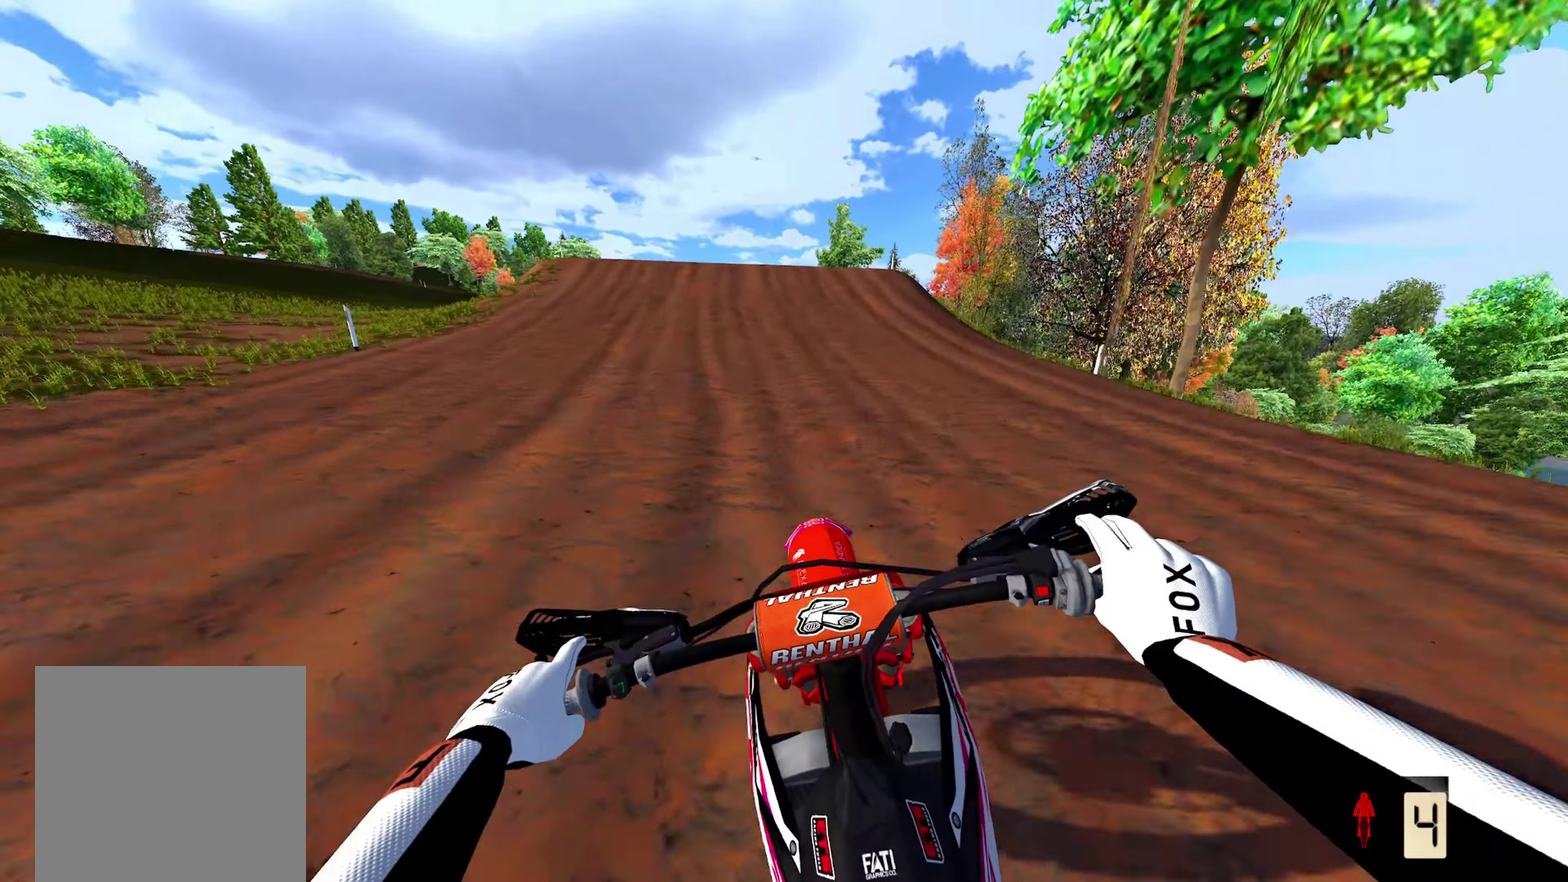
{"dt_ms": 300, "buttons": ["R2"], "left_stick": "center", "right_stick": "down", "events": []}
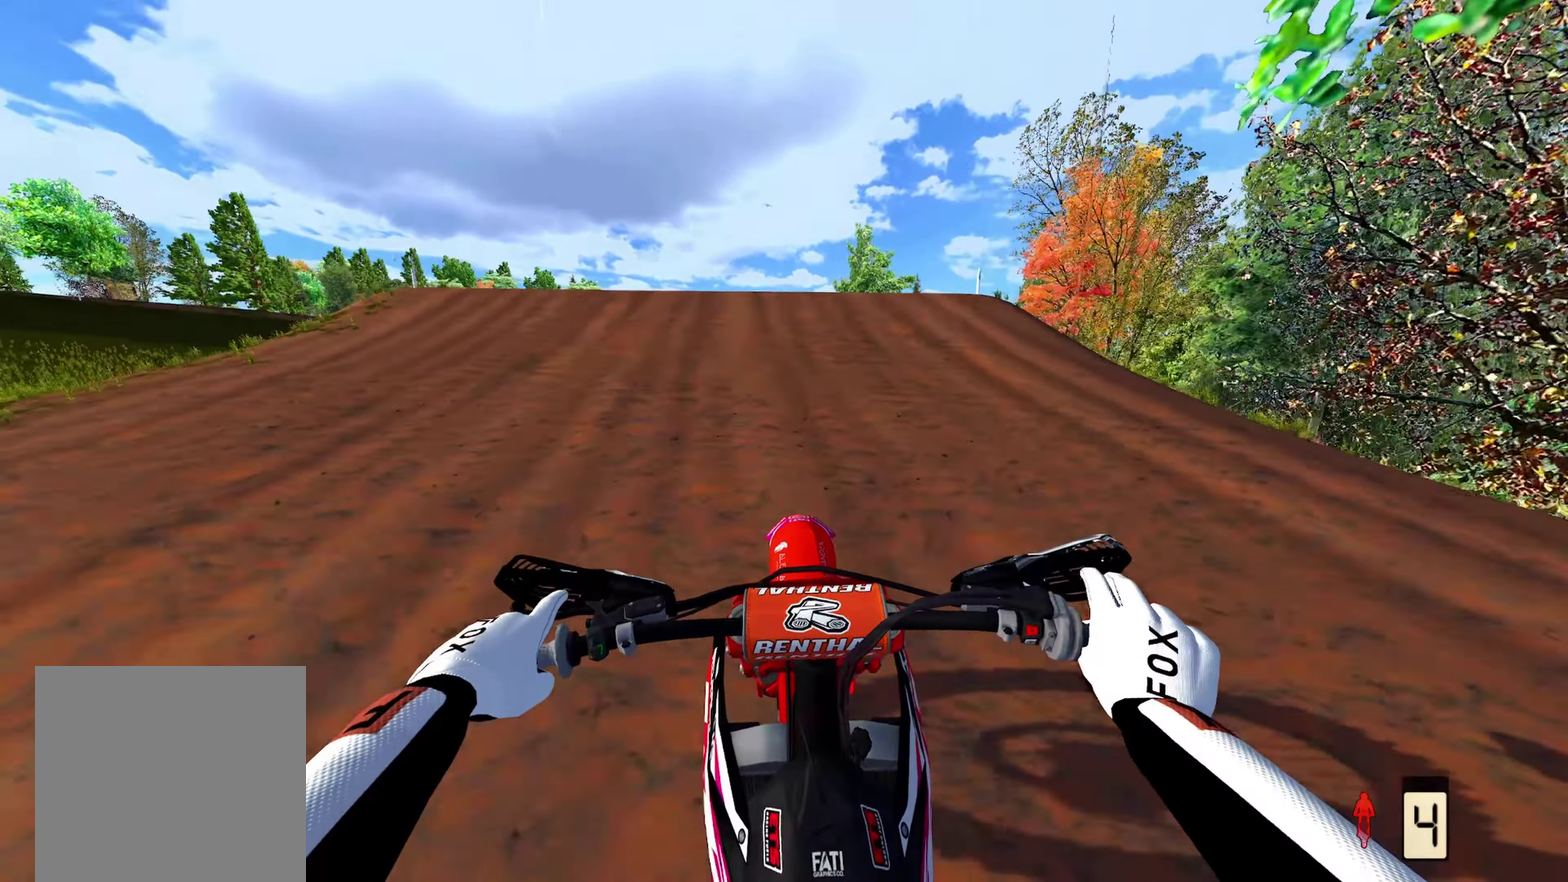
{"dt_ms": 700, "buttons": ["R2"], "left_stick": "up", "right_stick": "center", "events": [[33, "left_stick", "up-left"], [83, "R2", "up"], [217, "right_stick", "down-right"], [483, "left_stick", "up"], [500, "R2", "down"], [683, "right_stick", "center"]]}
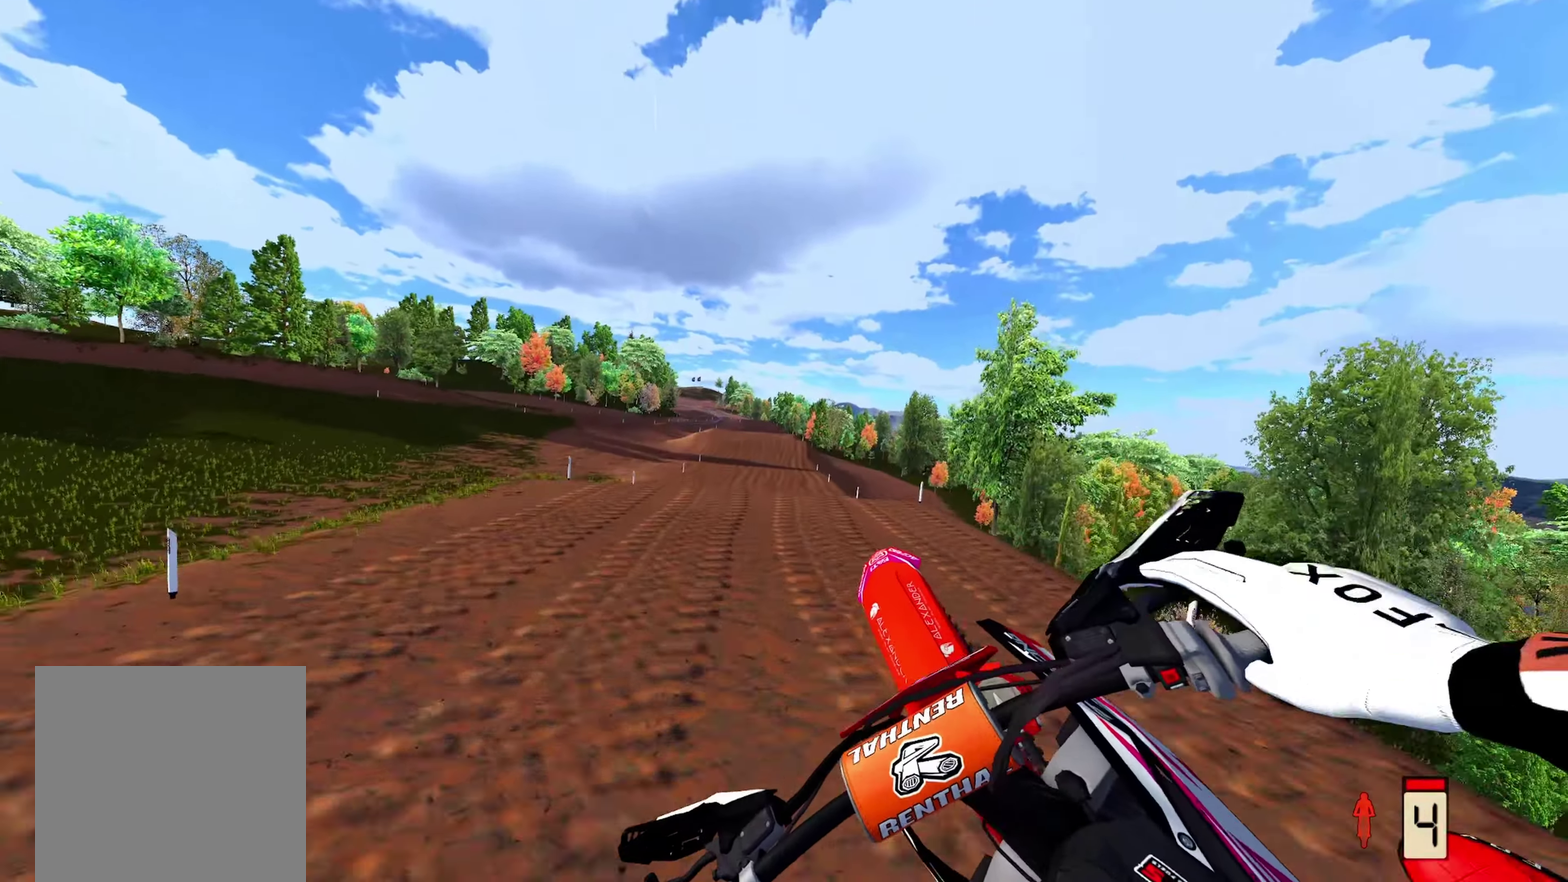
{"dt_ms": 300, "buttons": ["R2"], "left_stick": "up-left", "right_stick": "up", "events": [[17, "R2", "up"], [150, "left_stick", "up-left"], [233, "R2", "down"], [267, "right_stick", "up"]]}
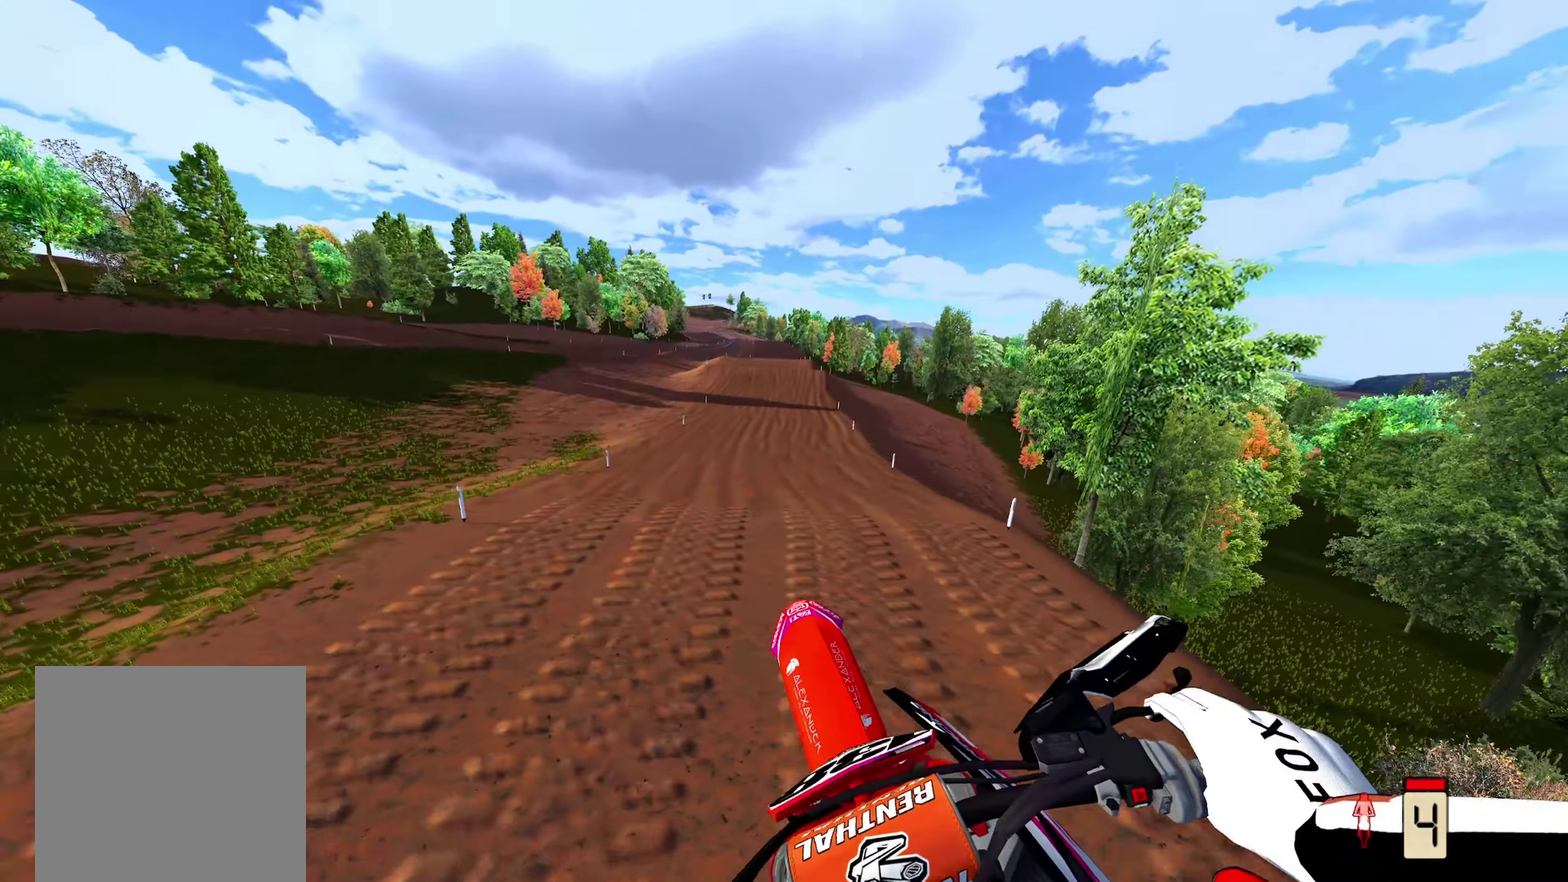
{"dt_ms": 700, "buttons": ["R2"], "left_stick": "up", "right_stick": "up", "events": [[217, "left_stick", "up"]]}
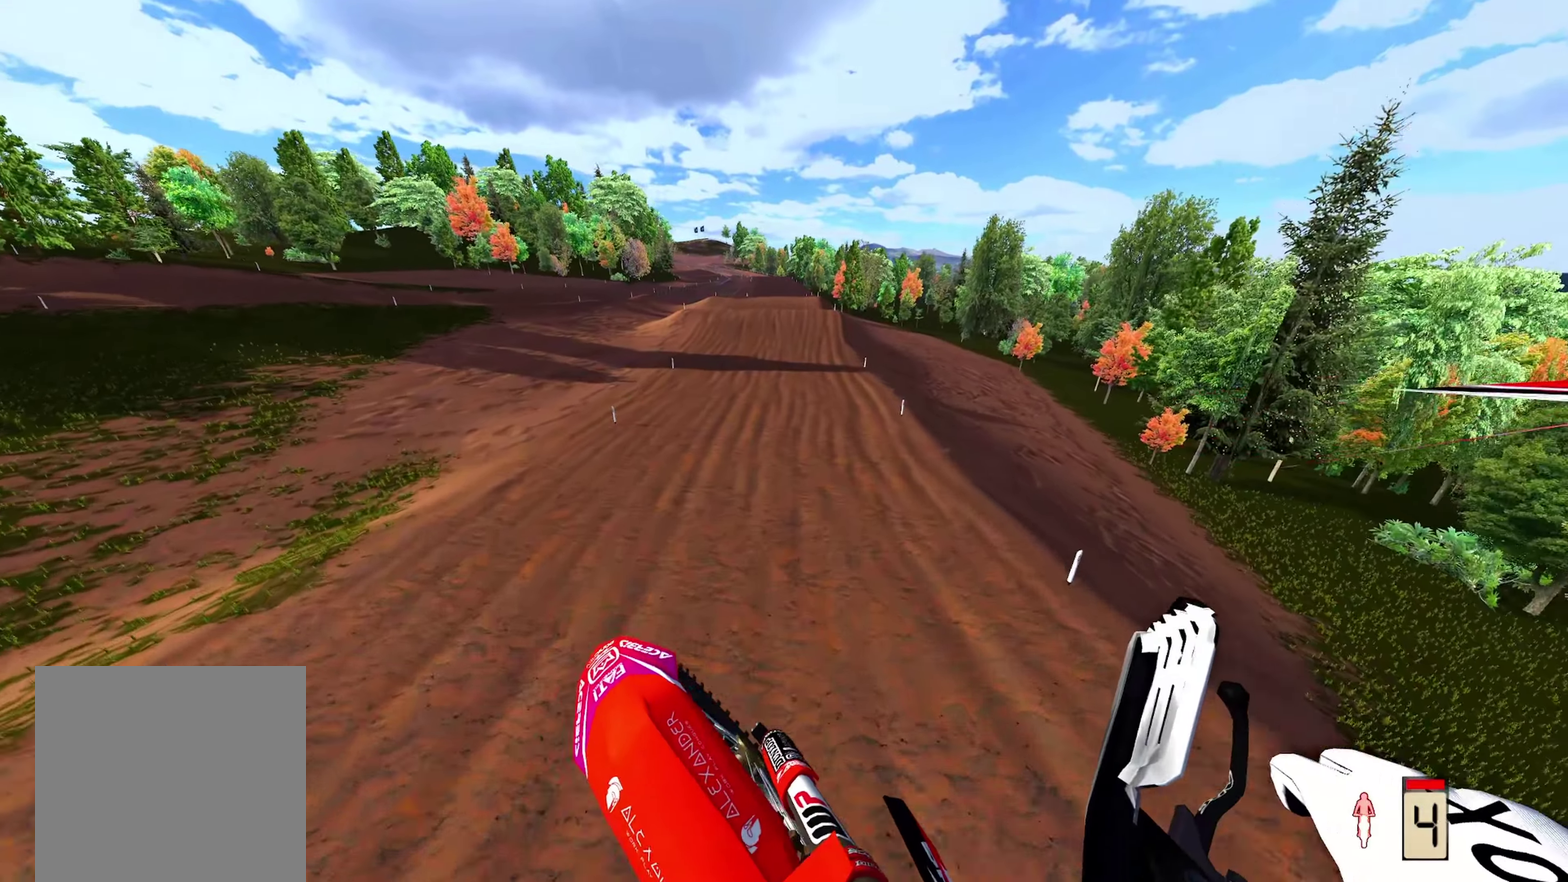
{"dt_ms": 300, "buttons": ["R2"], "left_stick": "center", "right_stick": "up", "events": [[267, "left_stick", "center"]]}
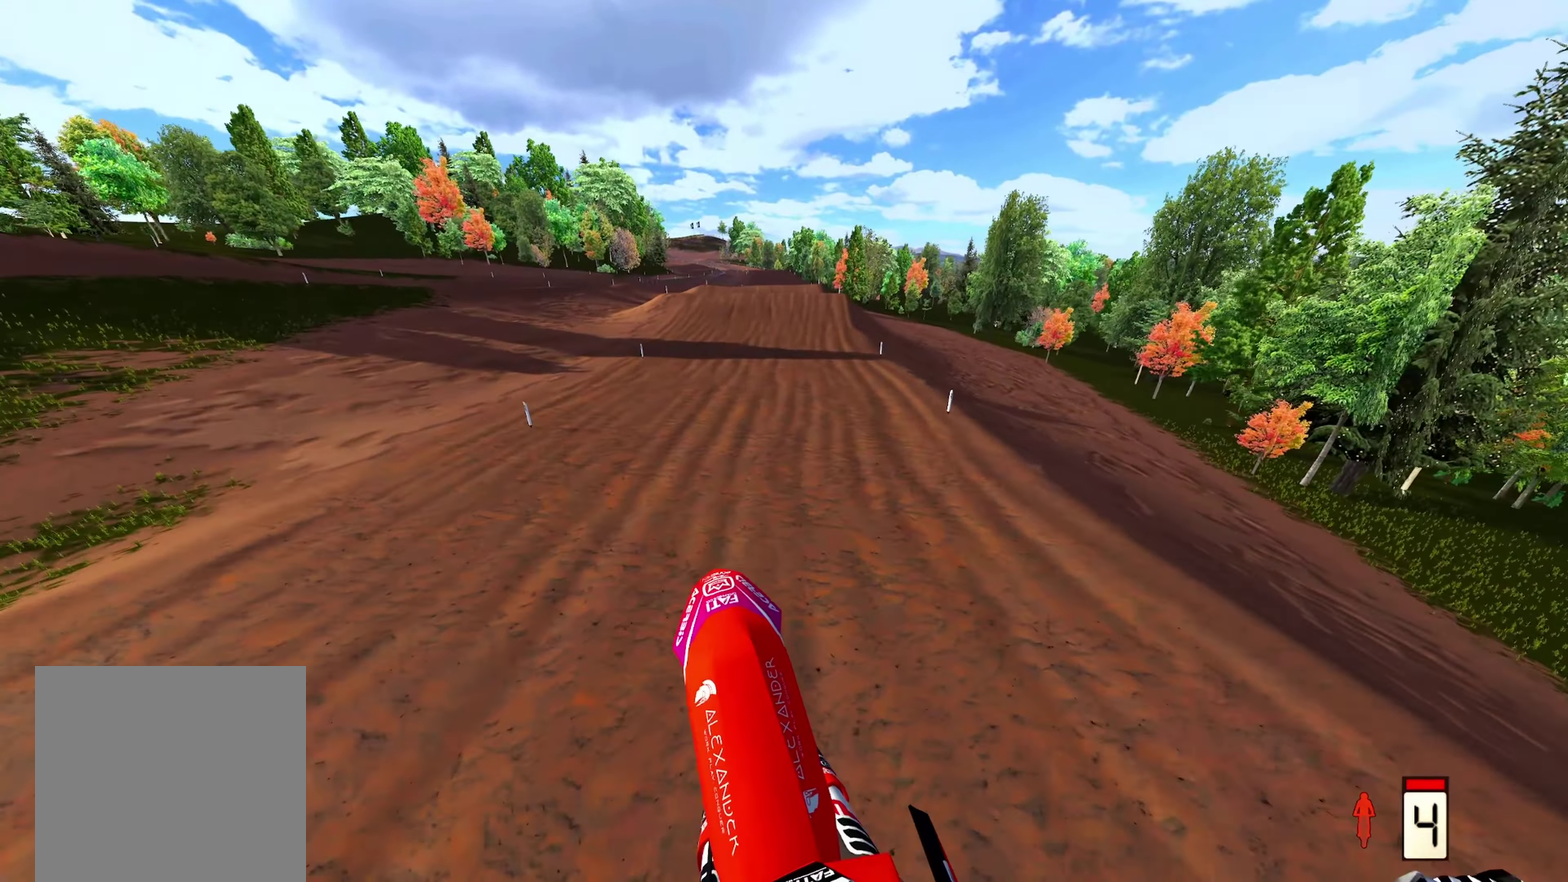
{"dt_ms": 700, "buttons": ["R2"], "left_stick": "up", "right_stick": "up-left", "events": [[183, "right_stick", "up-left"], [550, "left_stick", "up"]]}
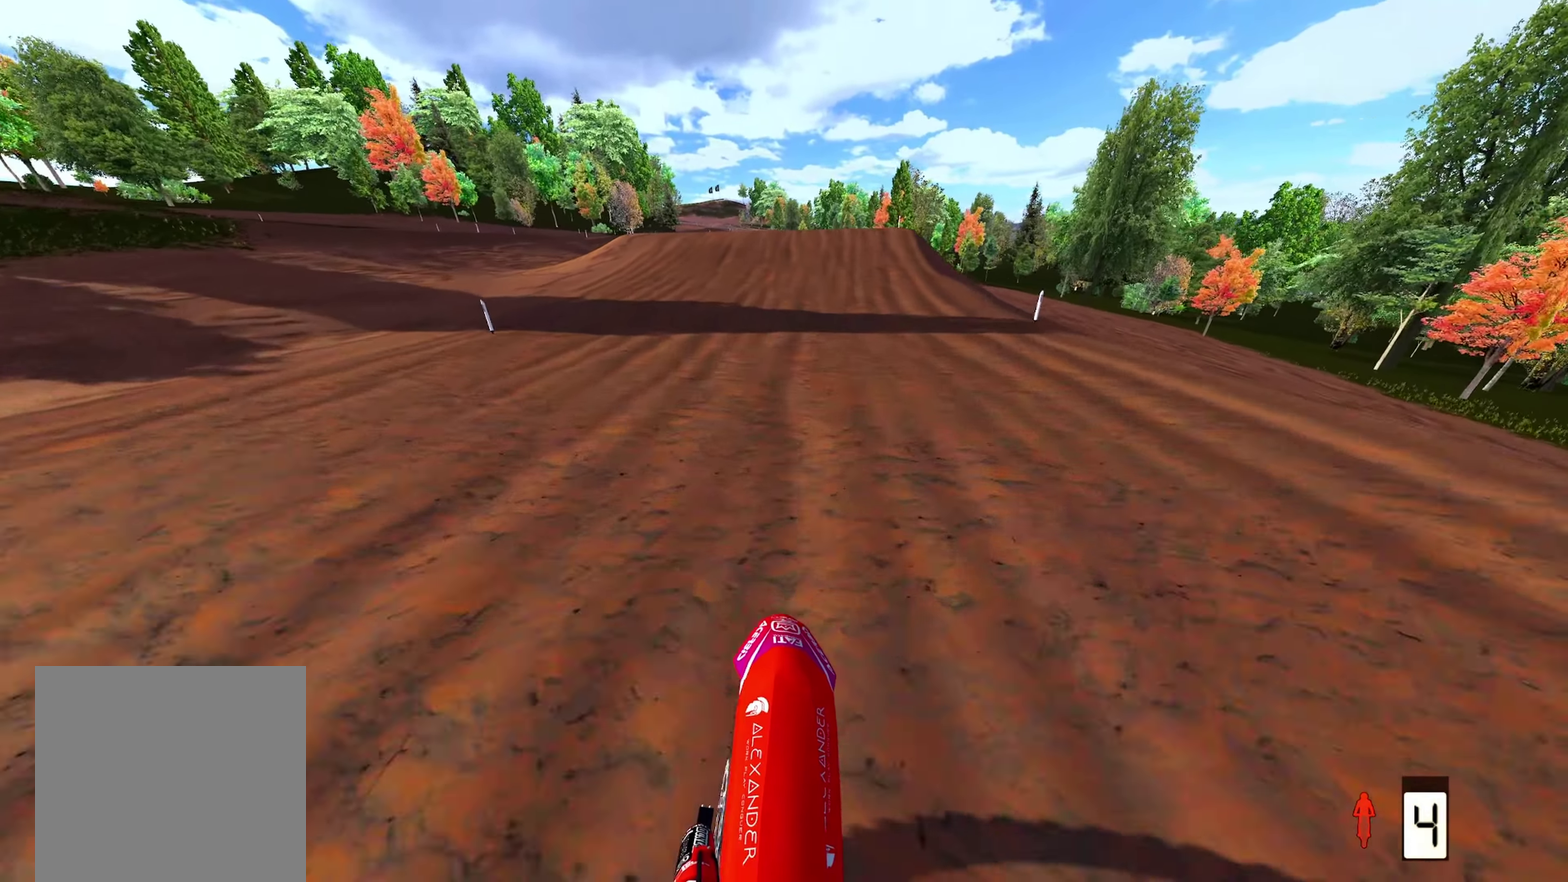
{"dt_ms": 300, "buttons": ["R2"], "left_stick": "center", "right_stick": "center", "events": [[250, "left_stick", "center"], [250, "right_stick", "center"]]}
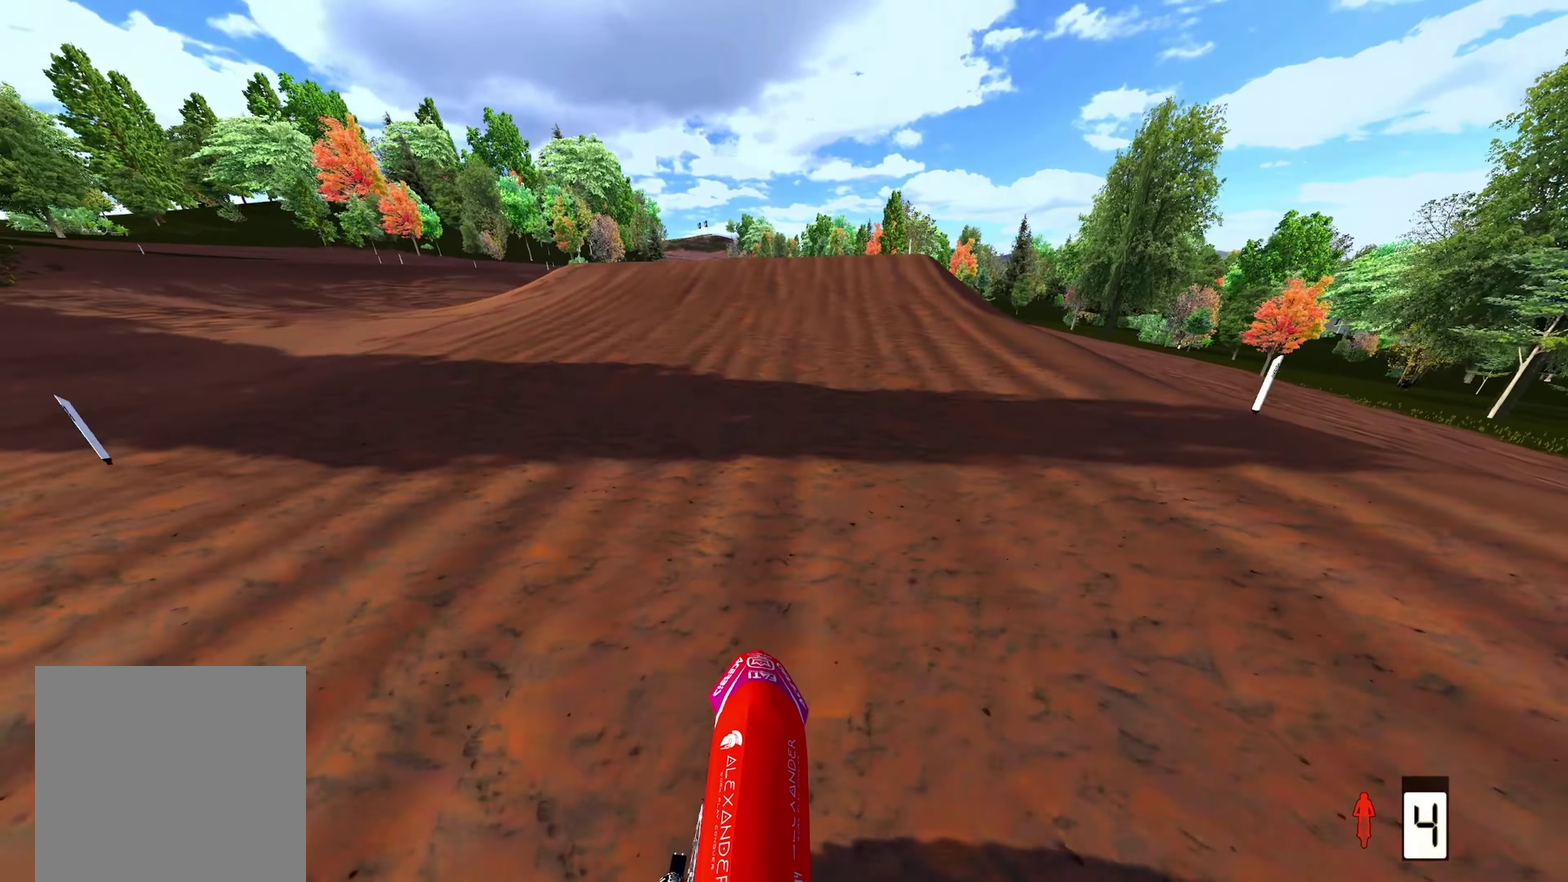
{"dt_ms": 700, "buttons": ["R2"], "left_stick": "up-left", "right_stick": "down-right", "events": [[83, "right_stick", "down"], [650, "left_stick", "up-left"], [650, "right_stick", "down-right"]]}
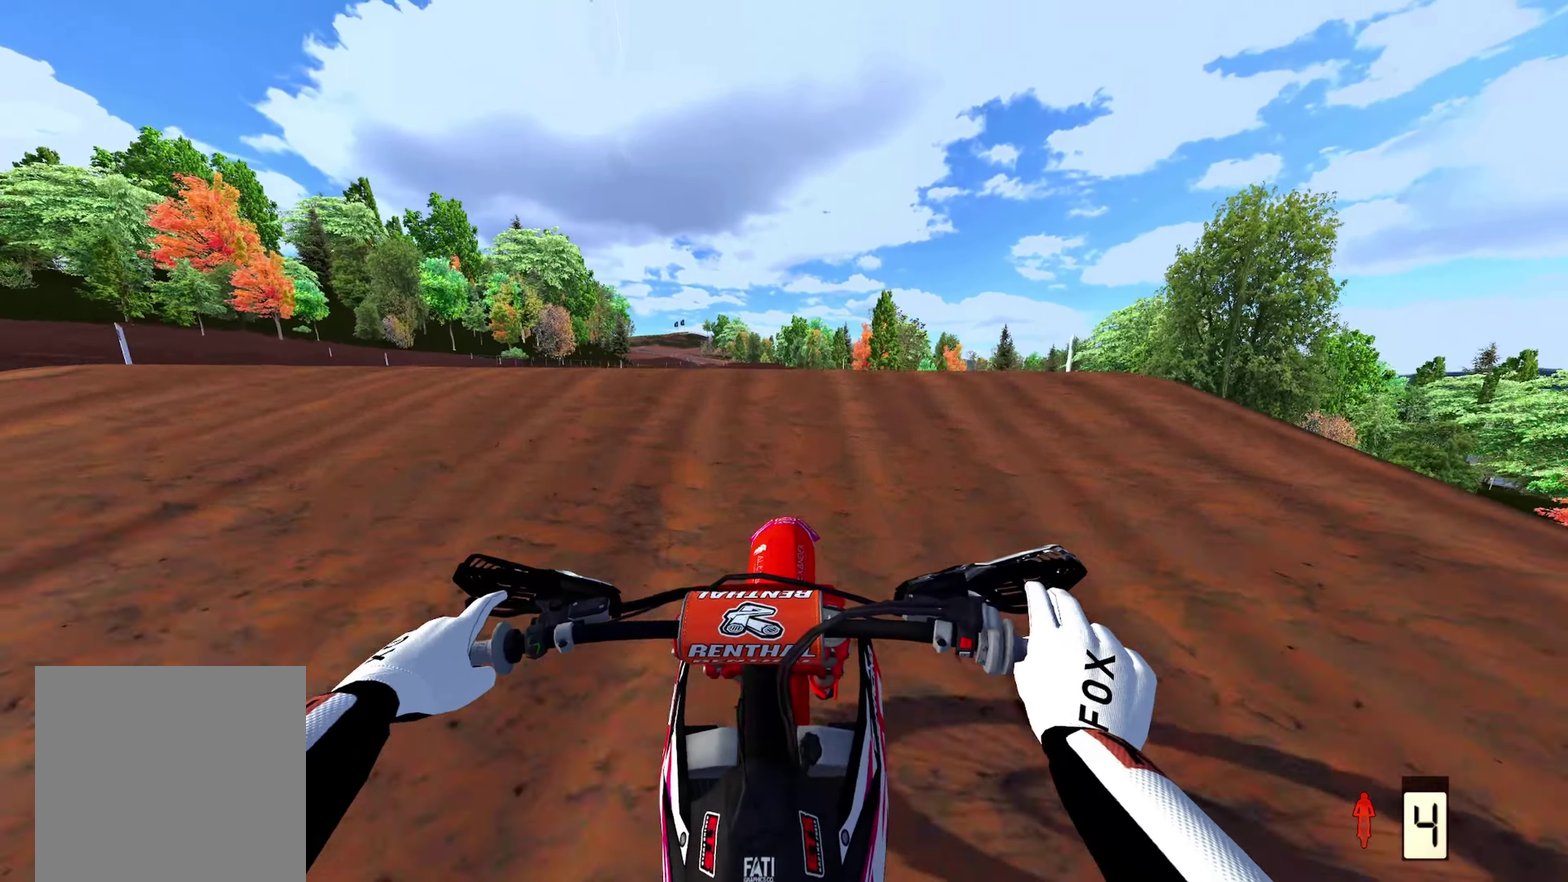
{"dt_ms": 300, "buttons": ["R2"], "left_stick": "up", "right_stick": "center", "events": [[117, "left_stick", "up"], [267, "right_stick", "center"]]}
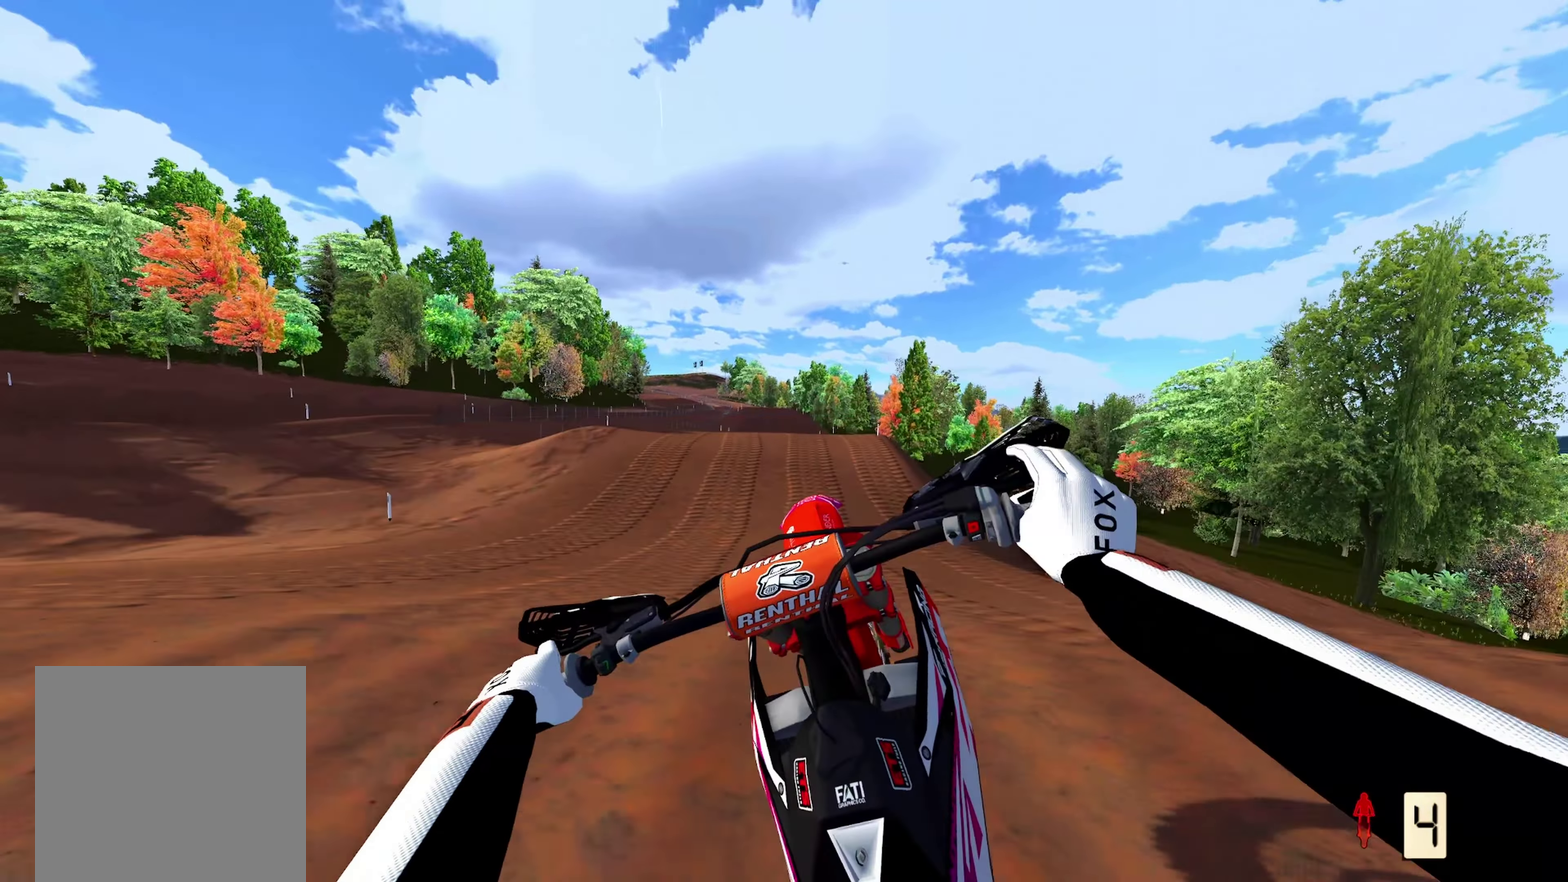
{"dt_ms": 700, "buttons": ["R2"], "left_stick": "up", "right_stick": "up-left", "events": [[17, "right_stick", "up-left"], [150, "R2", "up"], [433, "R2", "down"]]}
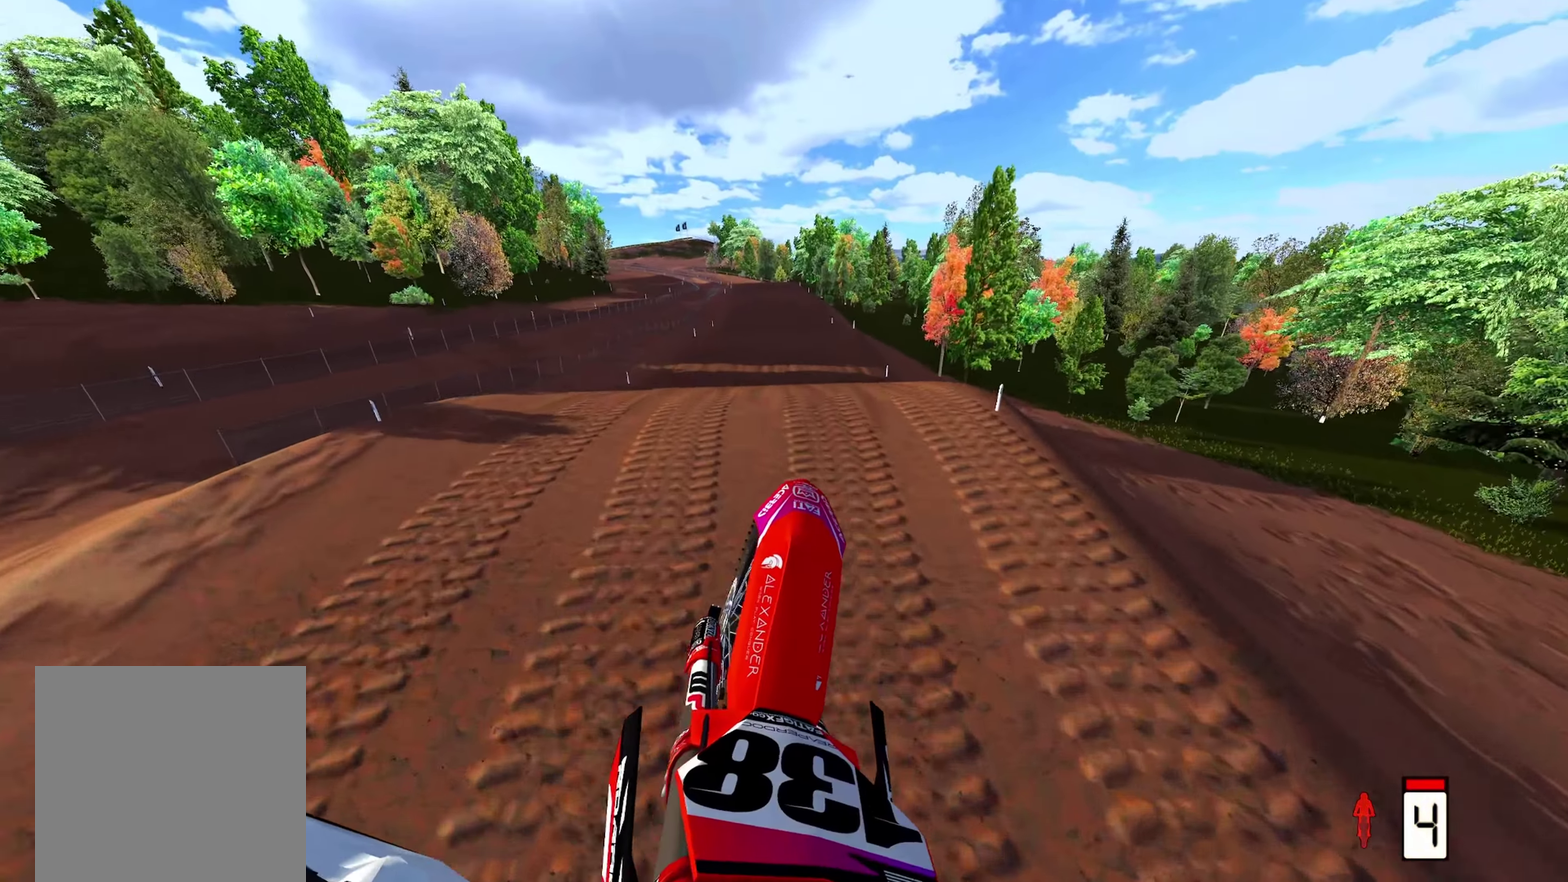
{"dt_ms": 300, "buttons": ["R2"], "left_stick": "center", "right_stick": "center", "events": [[133, "right_stick", "up"], [217, "right_stick", "up-left"], [267, "left_stick", "center"], [267, "right_stick", "center"]]}
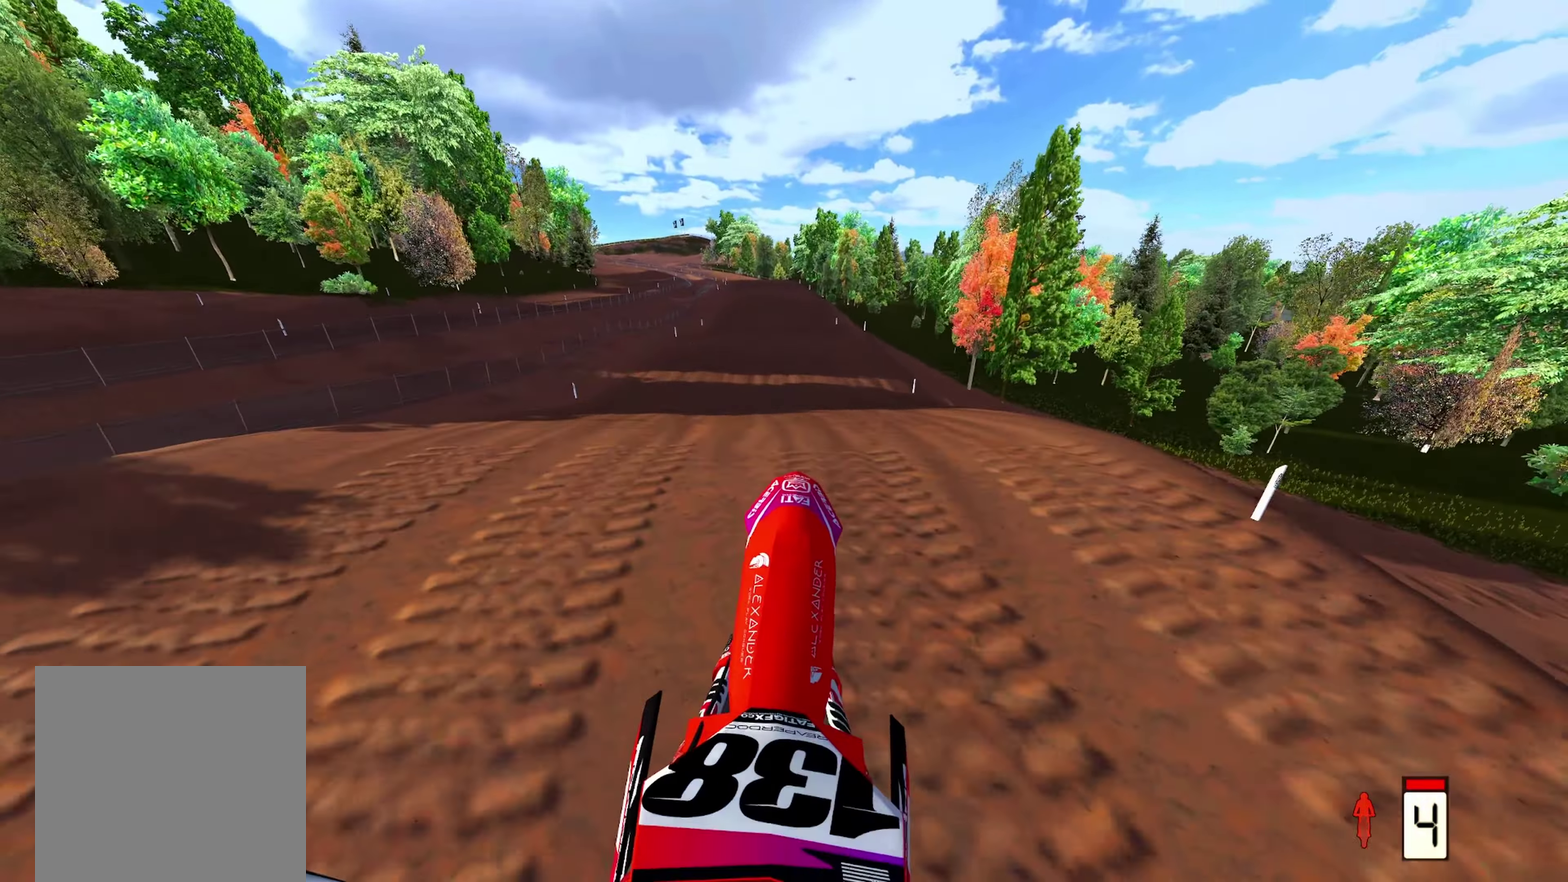
{"dt_ms": 700, "buttons": ["R2"], "left_stick": "center", "right_stick": "up", "events": [[100, "right_stick", "down"], [317, "right_stick", "center"], [517, "right_stick", "up"]]}
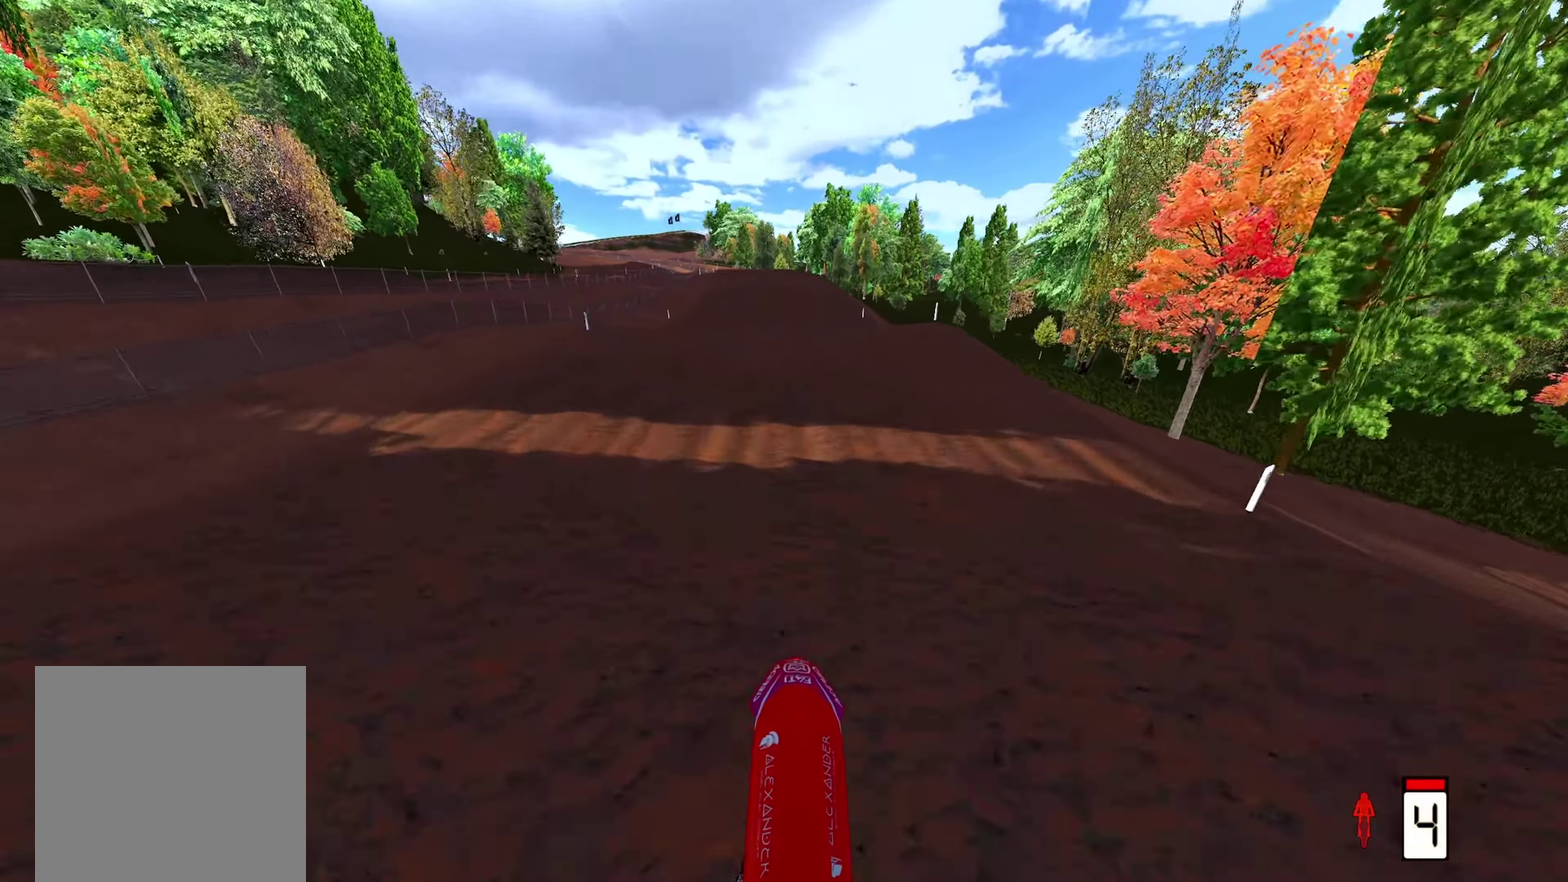
{"dt_ms": 400, "buttons": ["R2"], "left_stick": "center", "right_stick": "up", "events": [[67, "right_stick", "center"], [250, "right_stick", "up"]]}
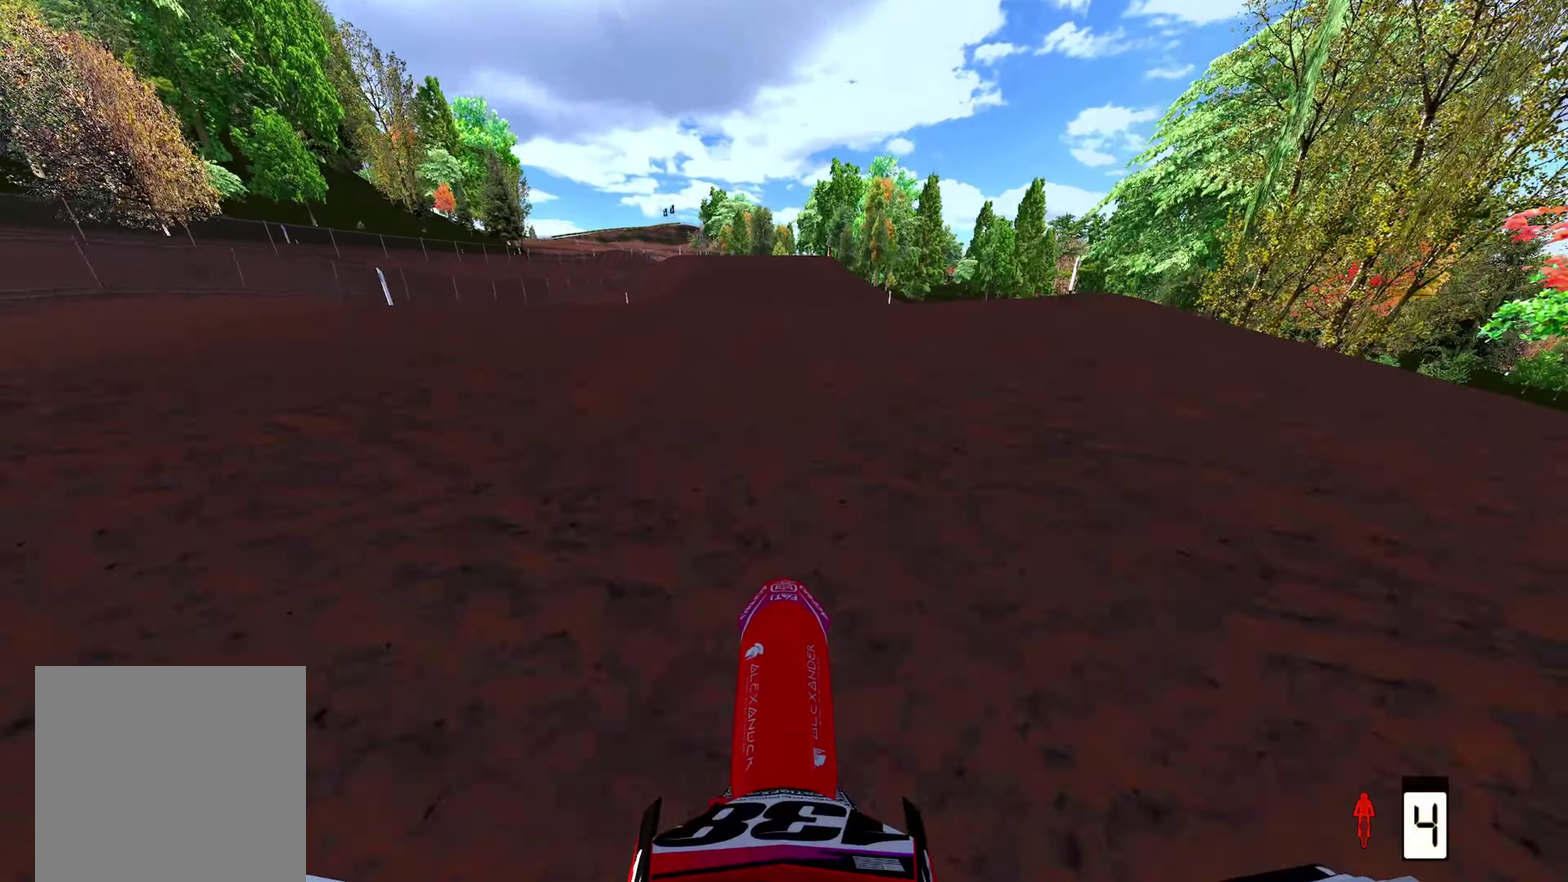
{"dt_ms": 600, "buttons": ["R2"], "left_stick": "center", "right_stick": "up", "events": [[217, "right_stick", "center"], [300, "right_stick", "up"]]}
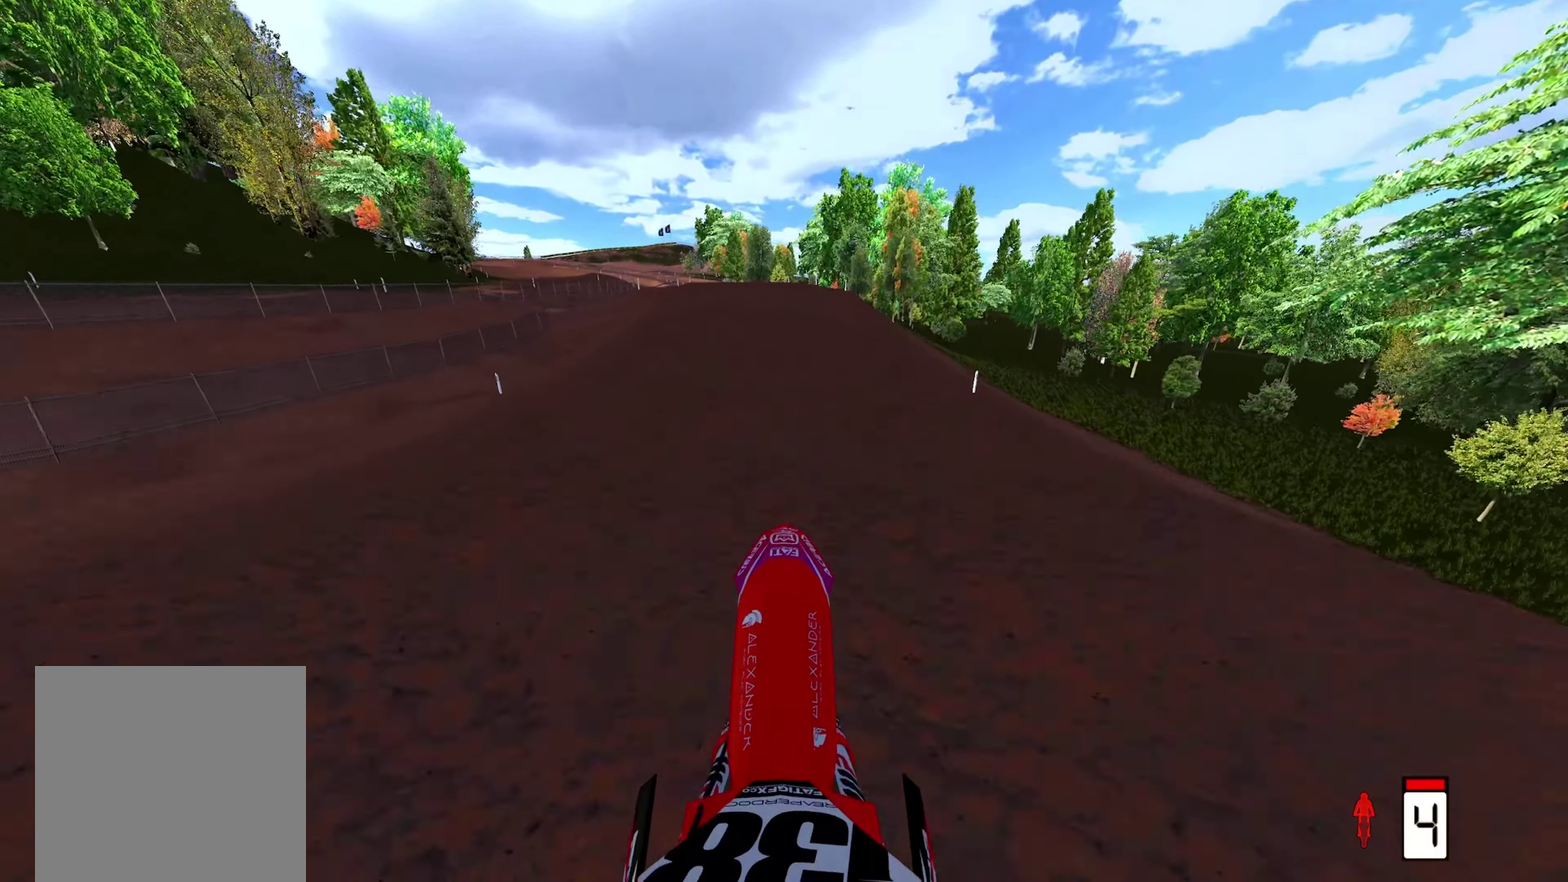
{"dt_ms": 500, "buttons": ["R2"], "left_stick": "center", "right_stick": "down", "events": [[17, "left_stick", "up-left"], [167, "left_stick", "up"], [217, "right_stick", "center"], [433, "right_stick", "down"], [500, "left_stick", "center"]]}
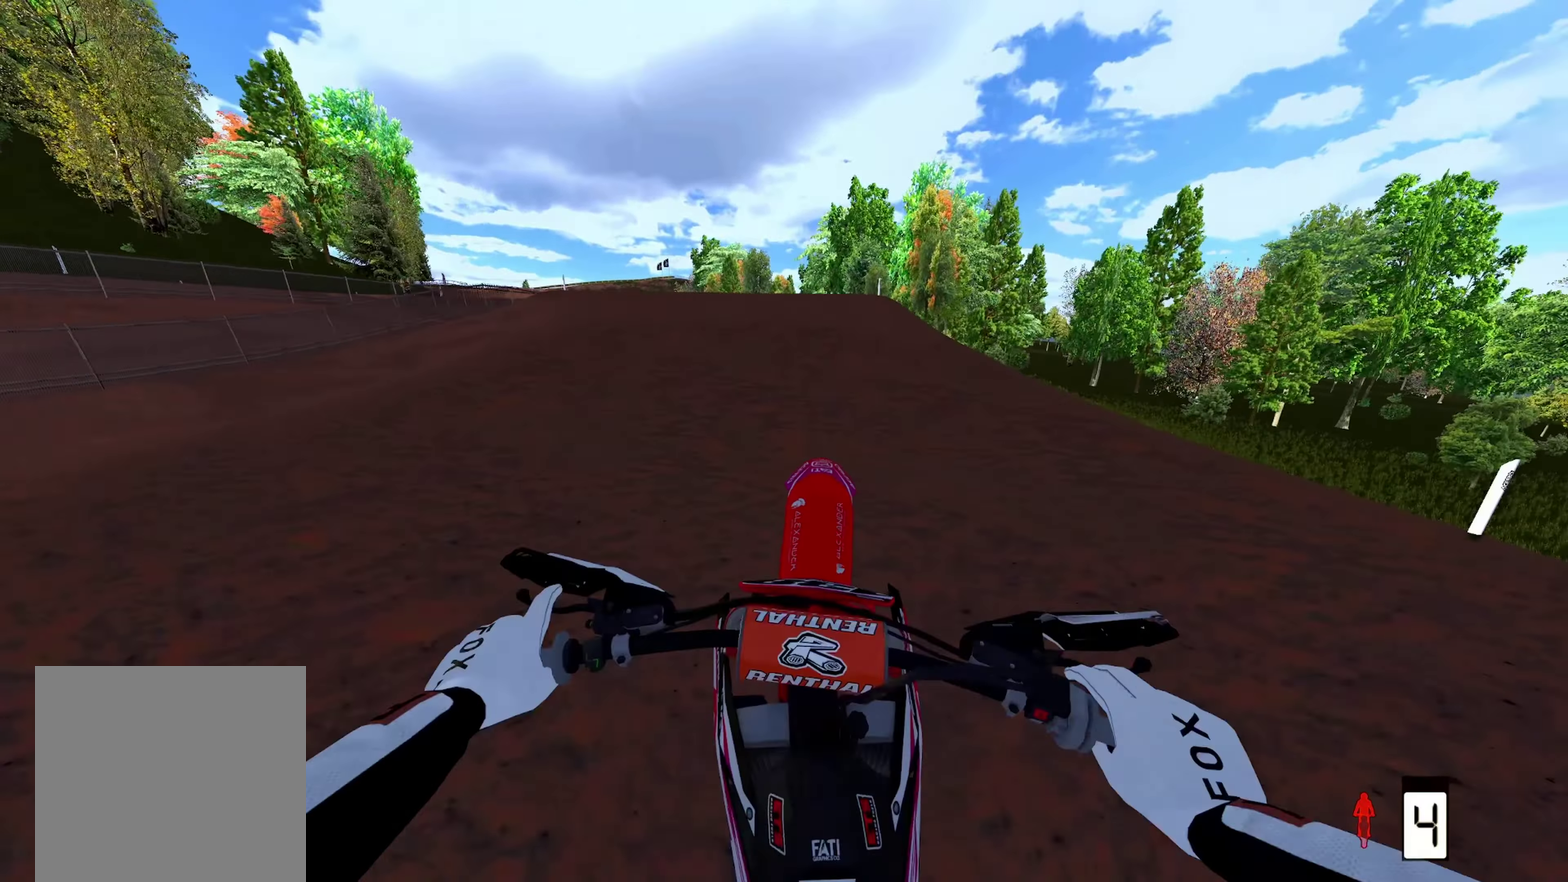
{"dt_ms": 300, "buttons": ["R2"], "left_stick": "center", "right_stick": "down-right", "events": [[233, "right_stick", "down-right"]]}
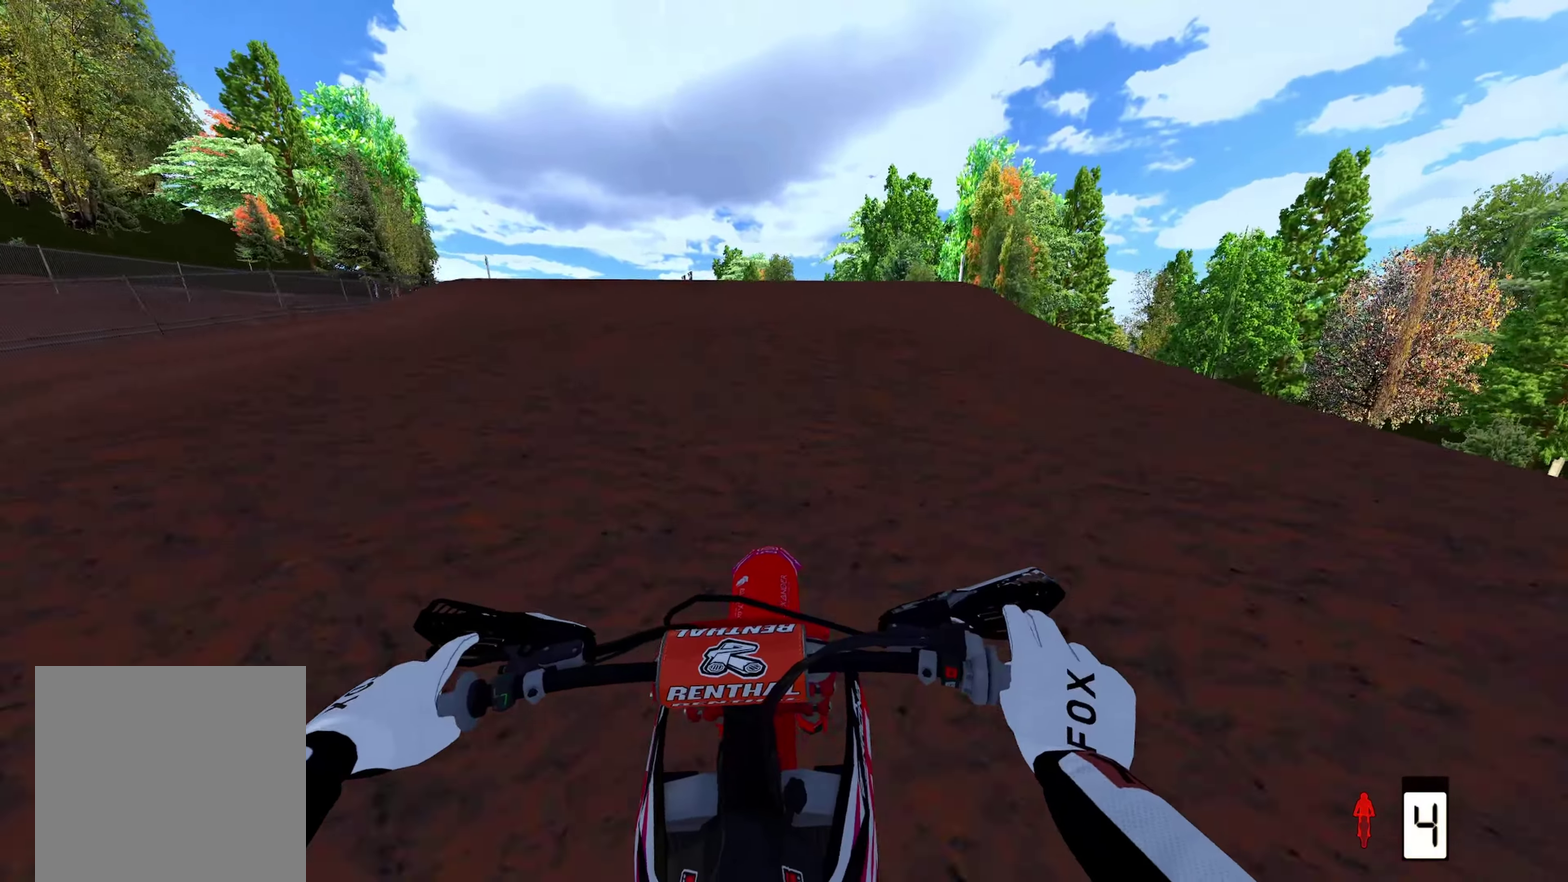
{"dt_ms": 700, "buttons": [], "left_stick": "up-right", "right_stick": "center", "events": [[133, "left_stick", "up-left"], [200, "right_stick", "right"], [600, "left_stick", "up"], [617, "right_stick", "center"], [667, "R2", "up"], [683, "left_stick", "up-right"]]}
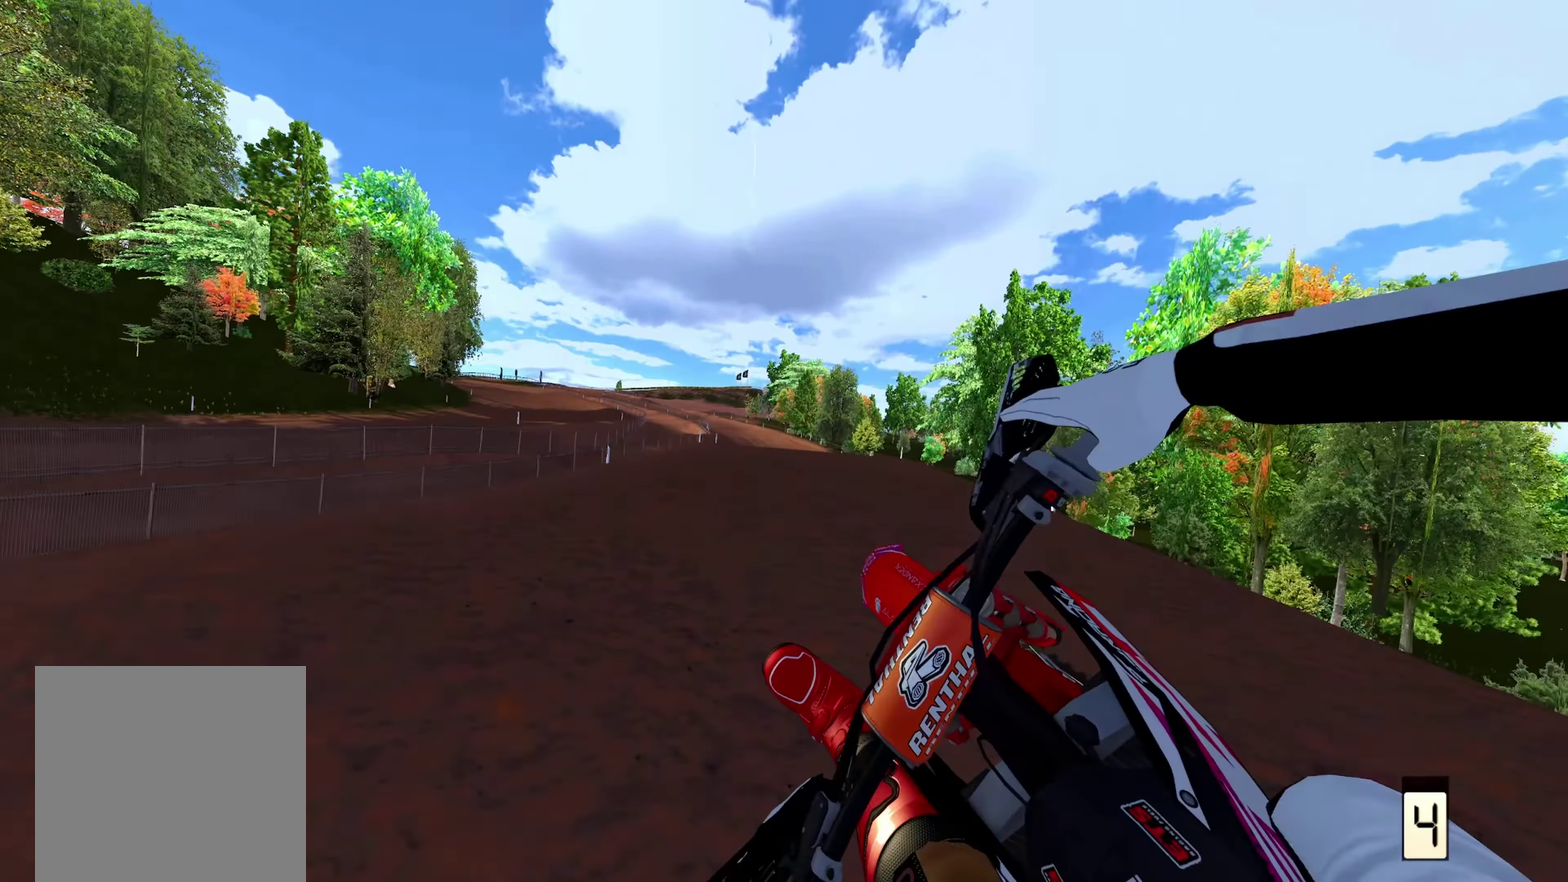
{"dt_ms": 300, "buttons": ["R2"], "left_stick": "up", "right_stick": "up-left", "events": [[67, "right_stick", "up-left"], [83, "R2", "down"], [300, "left_stick", "up"]]}
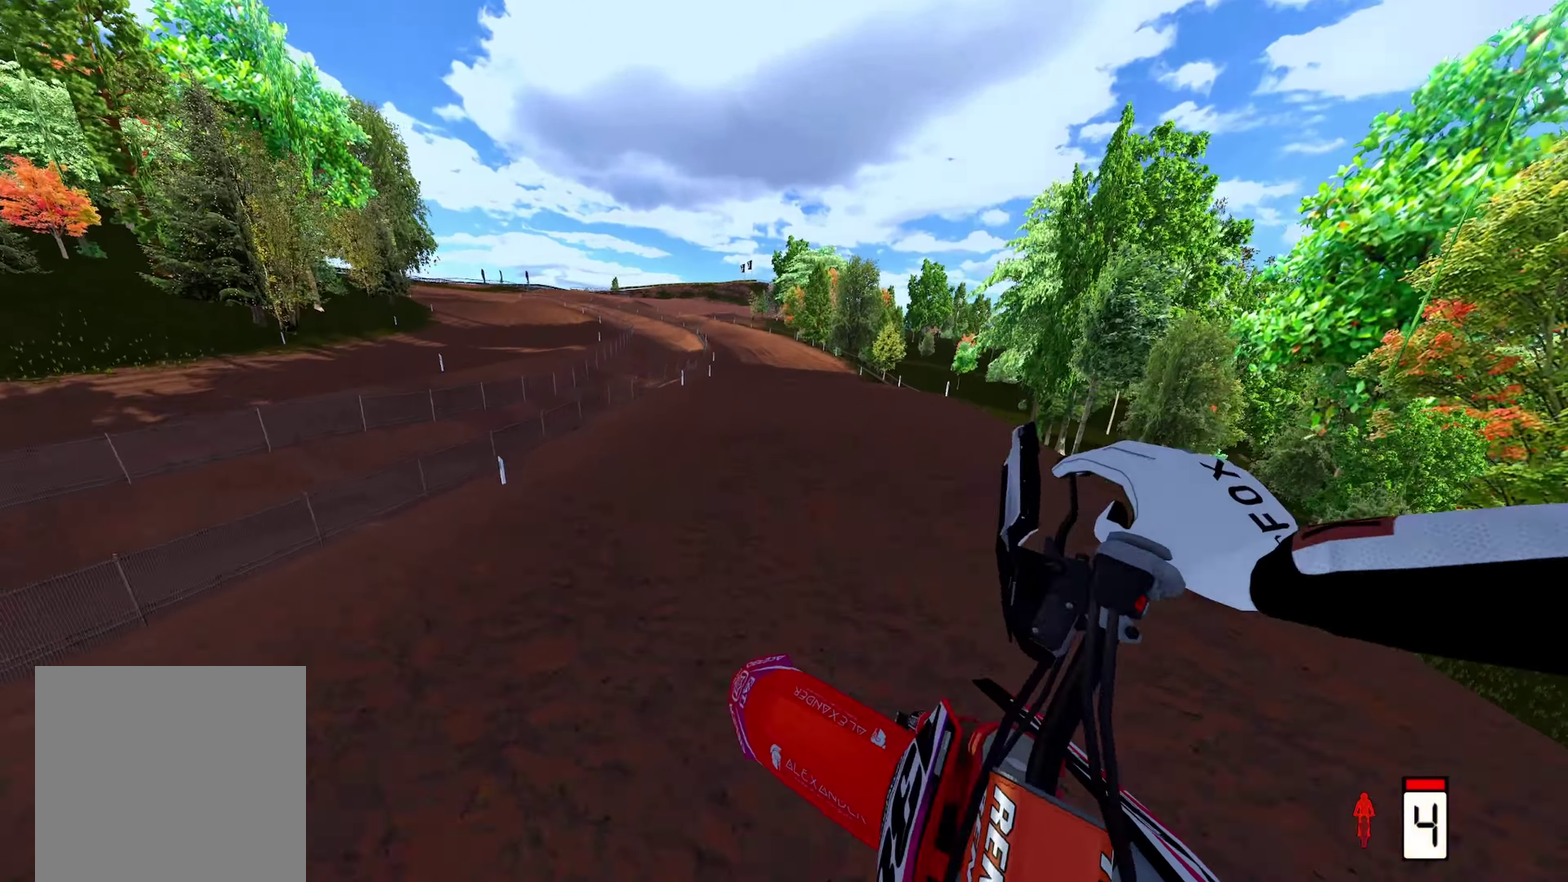
{"dt_ms": 700, "buttons": ["R2"], "left_stick": "center", "right_stick": "center", "events": [[183, "right_stick", "up"], [533, "right_stick", "center"], [617, "left_stick", "center"]]}
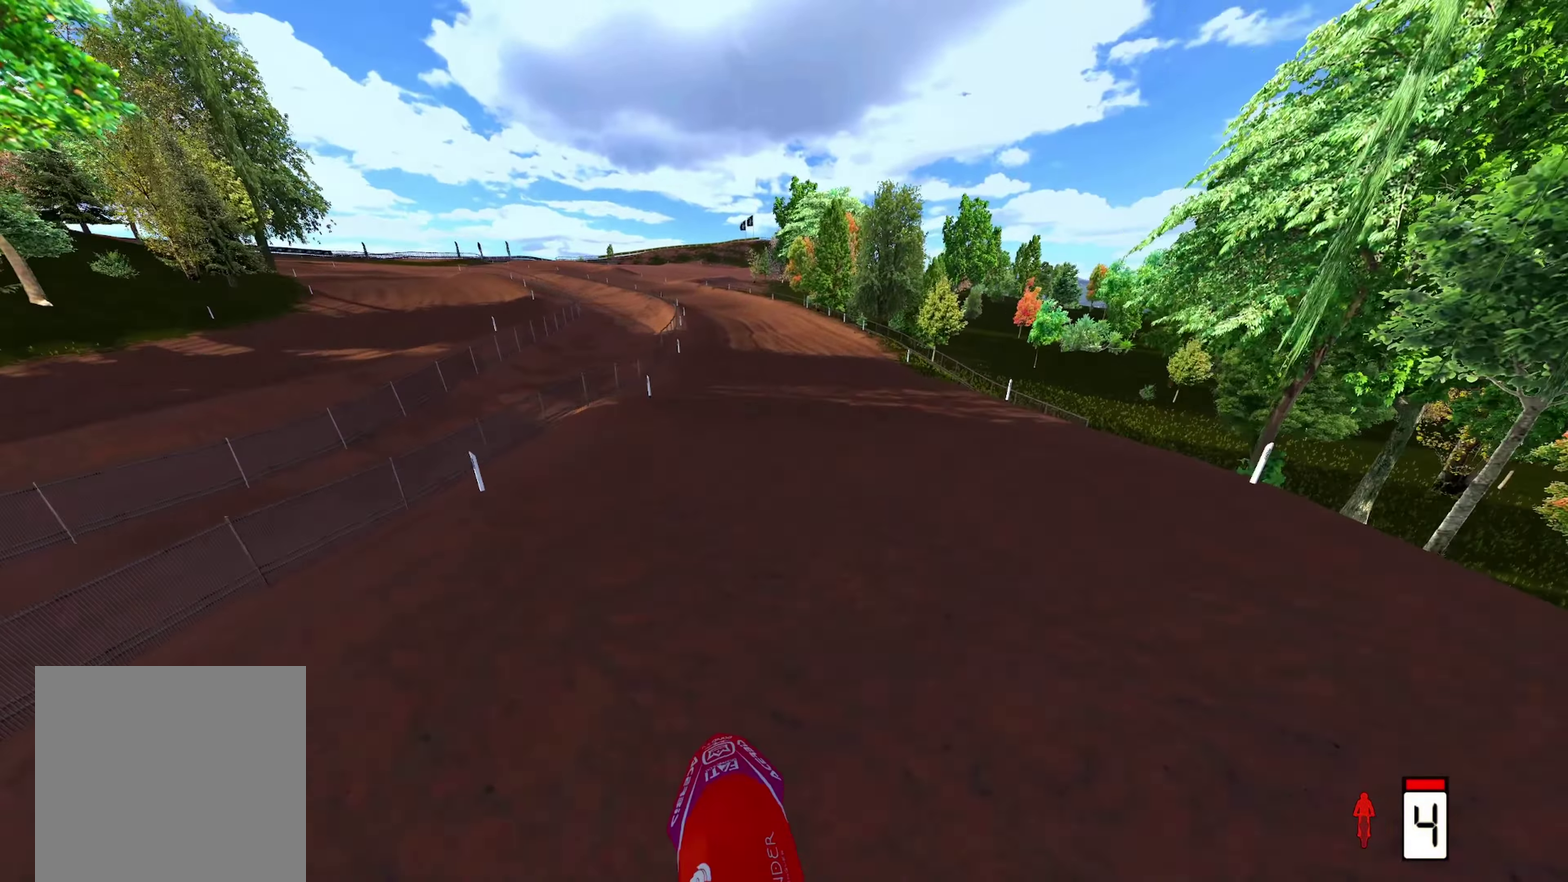
{"dt_ms": 400, "buttons": ["R2"], "left_stick": "up", "right_stick": "up-left", "events": [[133, "right_stick", "up"], [267, "left_stick", "up"], [350, "right_stick", "up-left"]]}
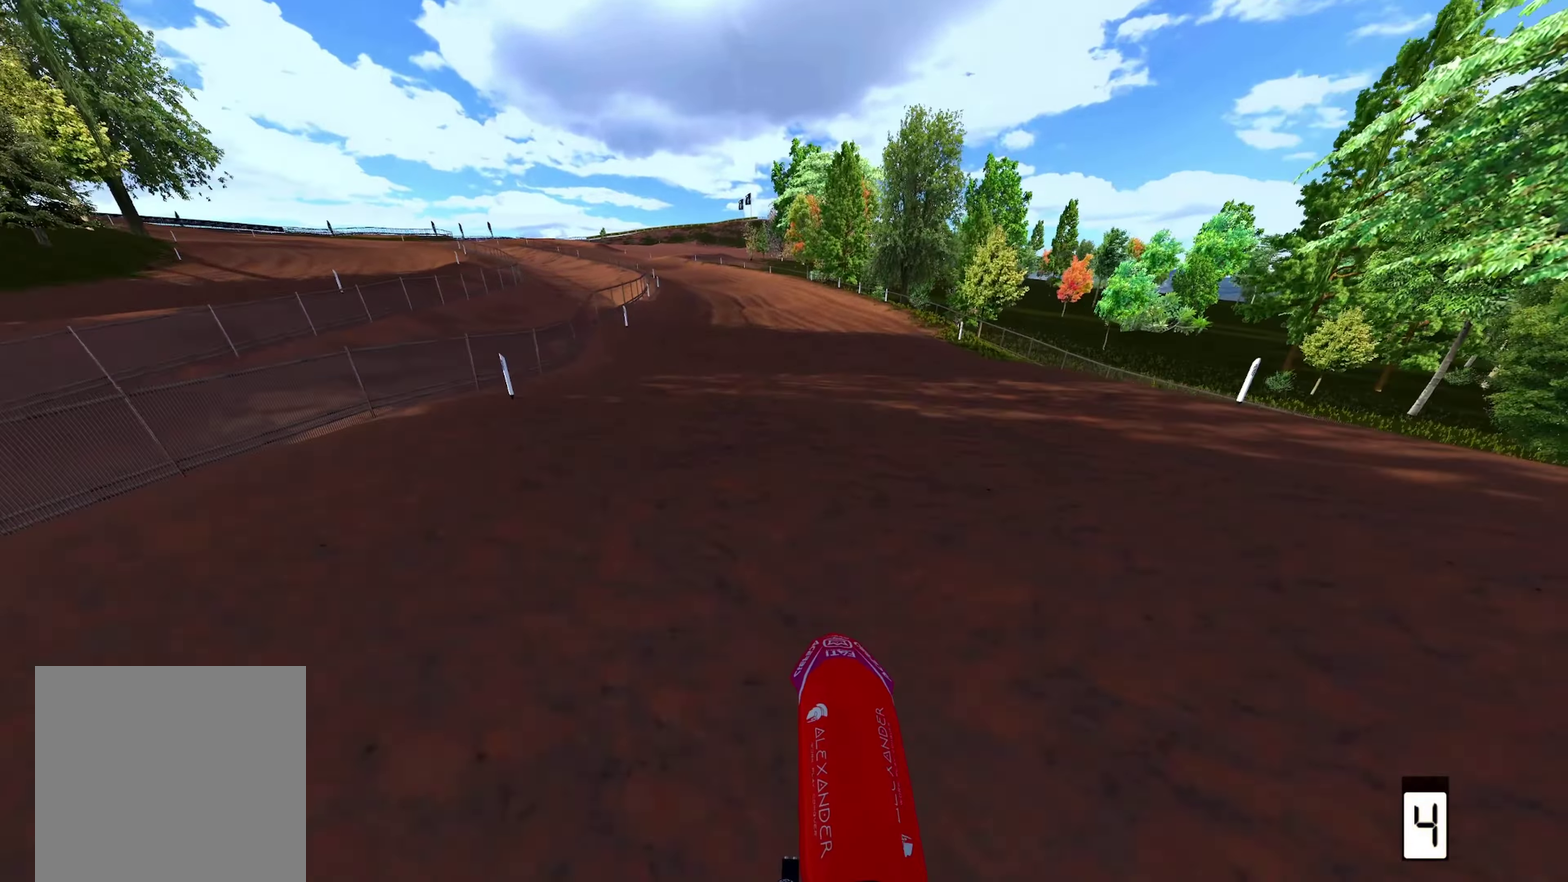
{"dt_ms": 600, "buttons": ["R2"], "left_stick": "up-left", "right_stick": "center", "events": [[550, "left_stick", "up-left"], [567, "right_stick", "center"]]}
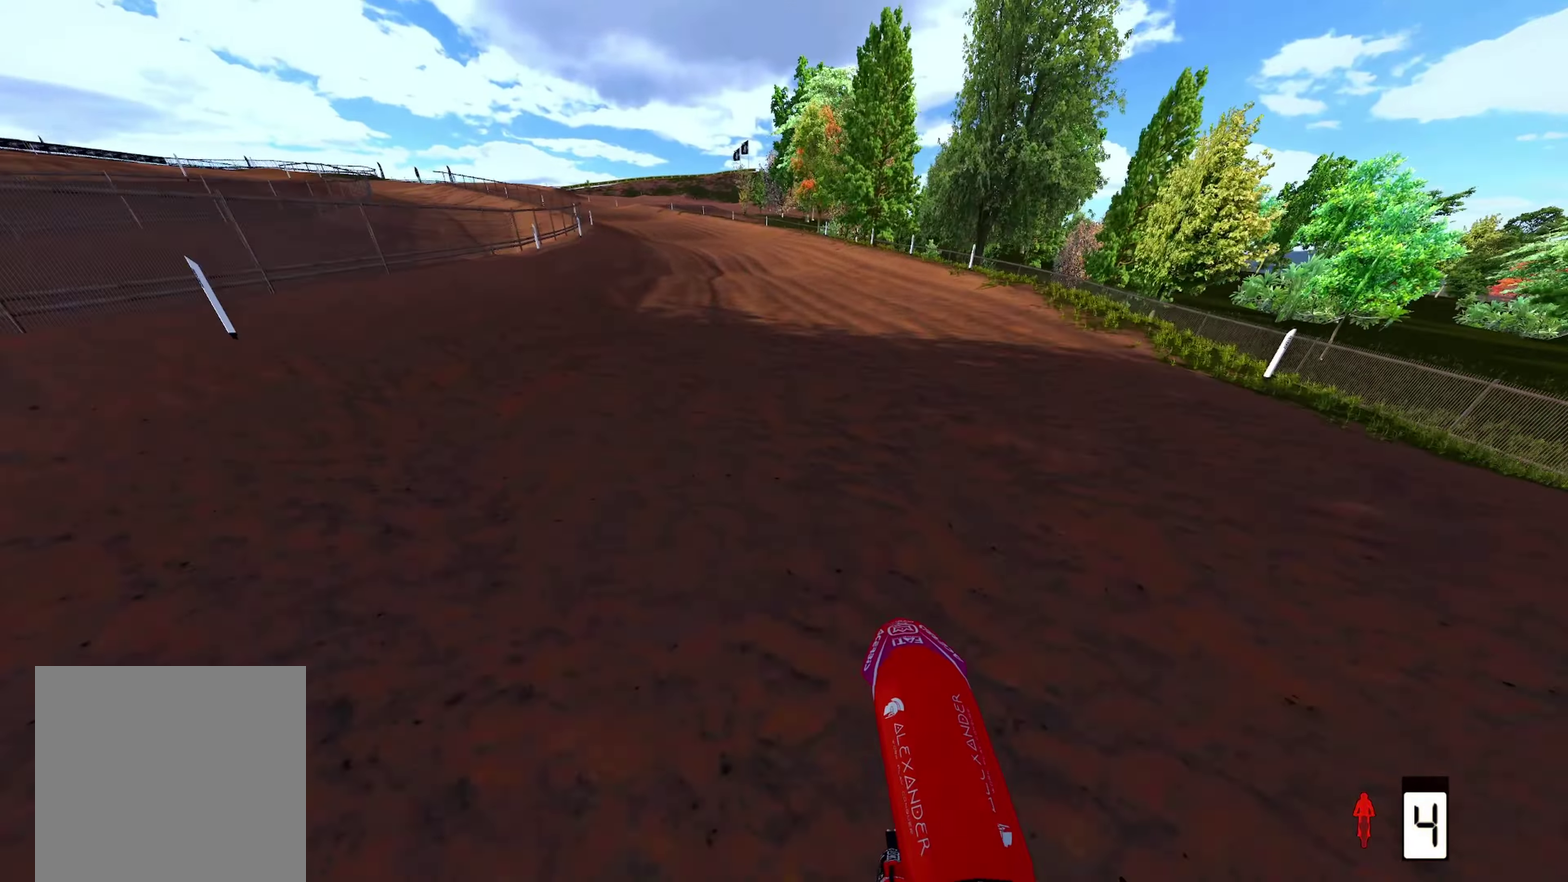
{"dt_ms": 500, "buttons": ["R2"], "left_stick": "up-left", "right_stick": "down", "events": [[83, "right_stick", "down"]]}
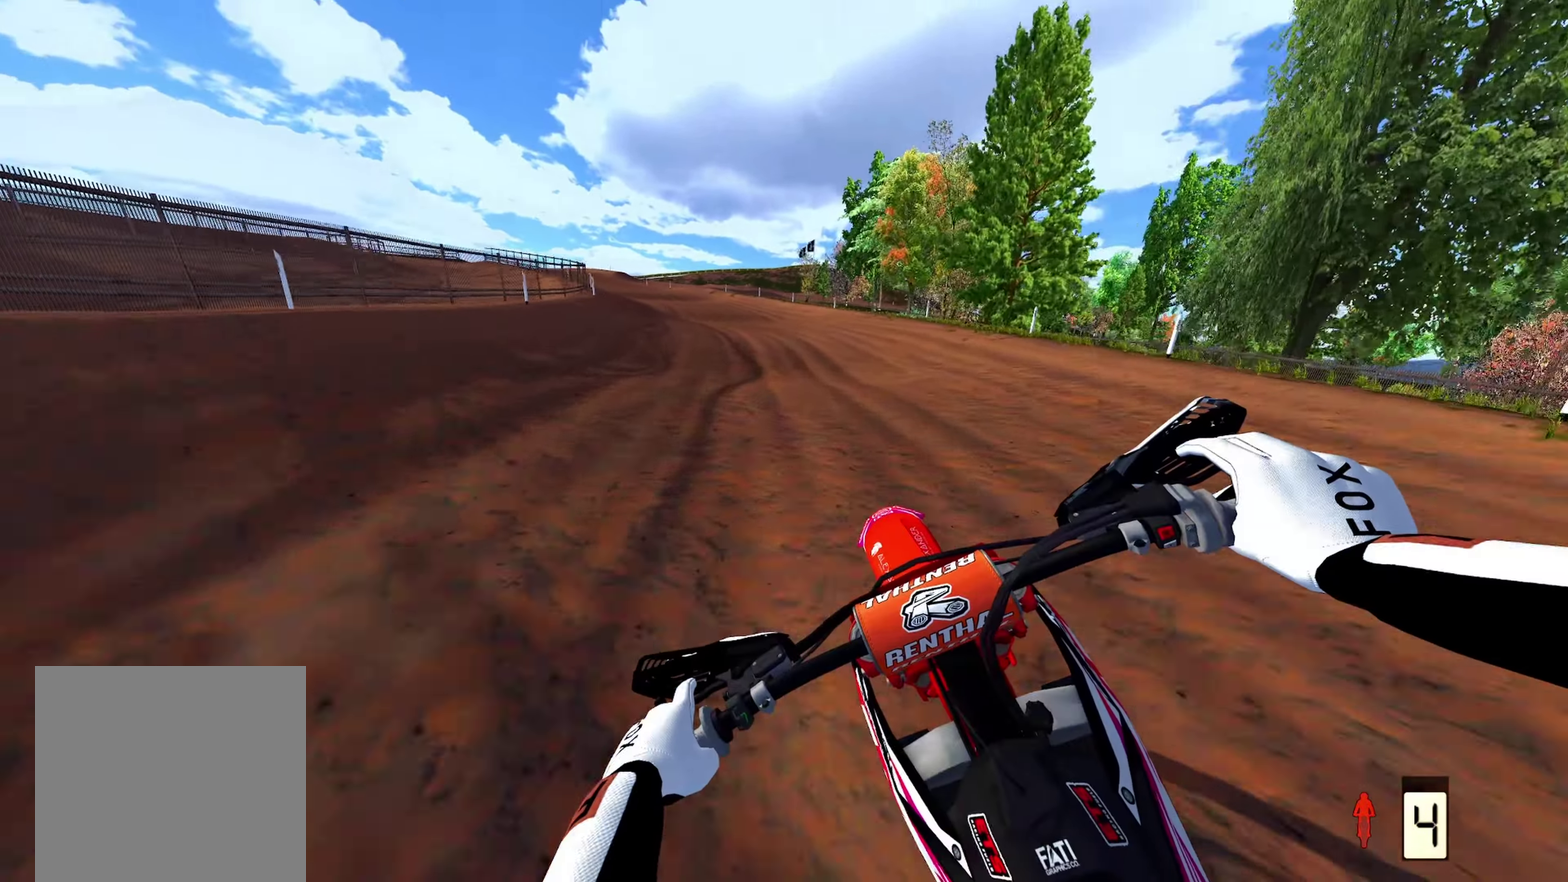
{"dt_ms": 500, "buttons": ["R2"], "left_stick": "up-left", "right_stick": "down", "events": []}
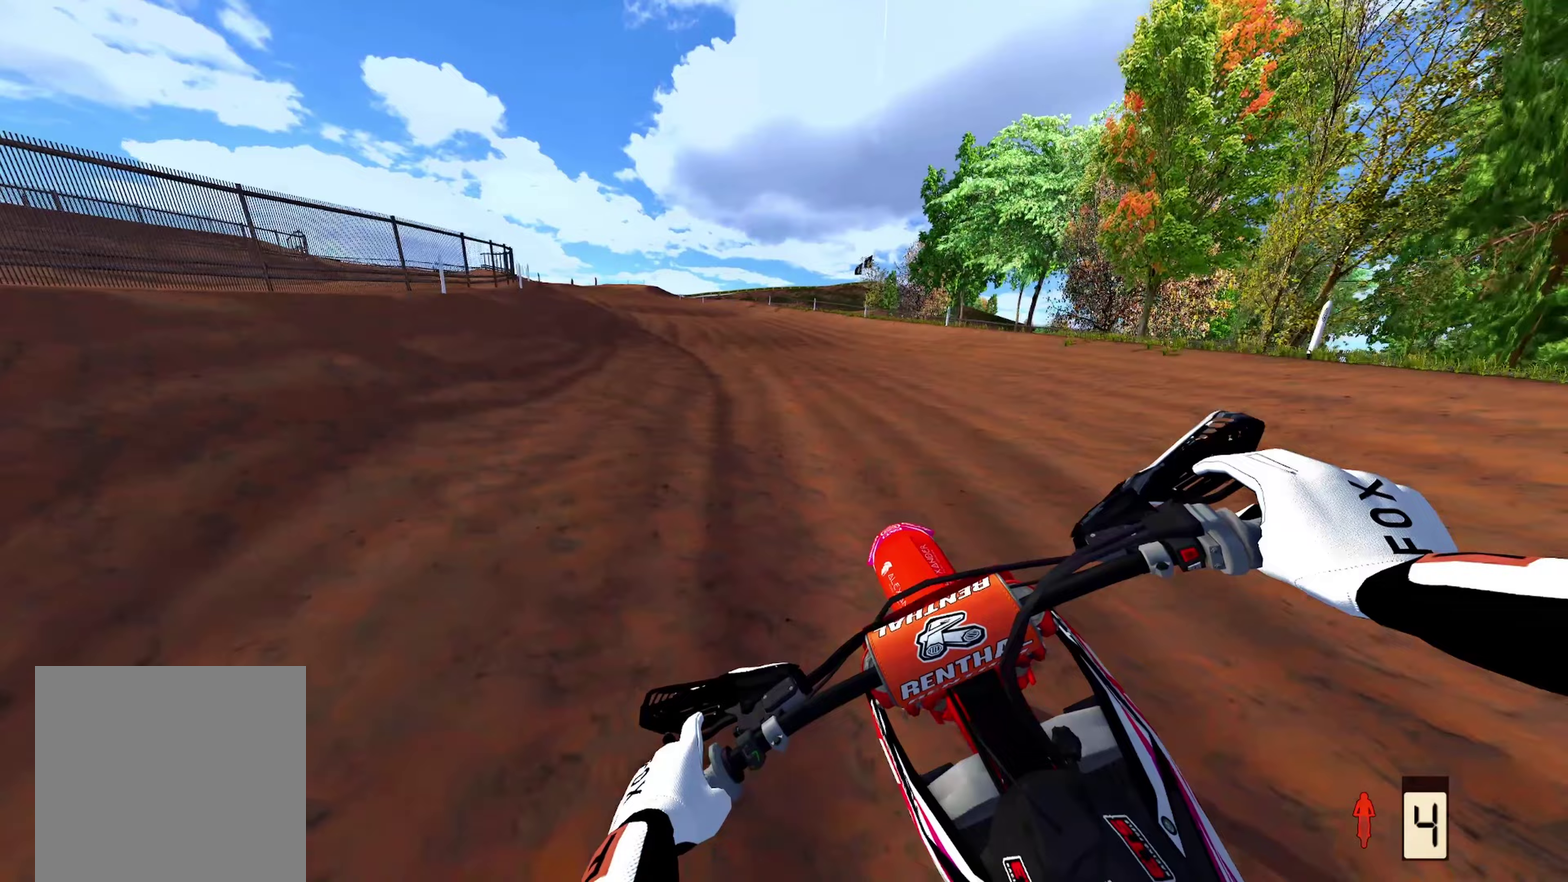
{"dt_ms": 500, "buttons": ["R2"], "left_stick": "up", "right_stick": "down", "events": [[233, "right_stick", "center"], [450, "left_stick", "up"], [500, "right_stick", "down"]]}
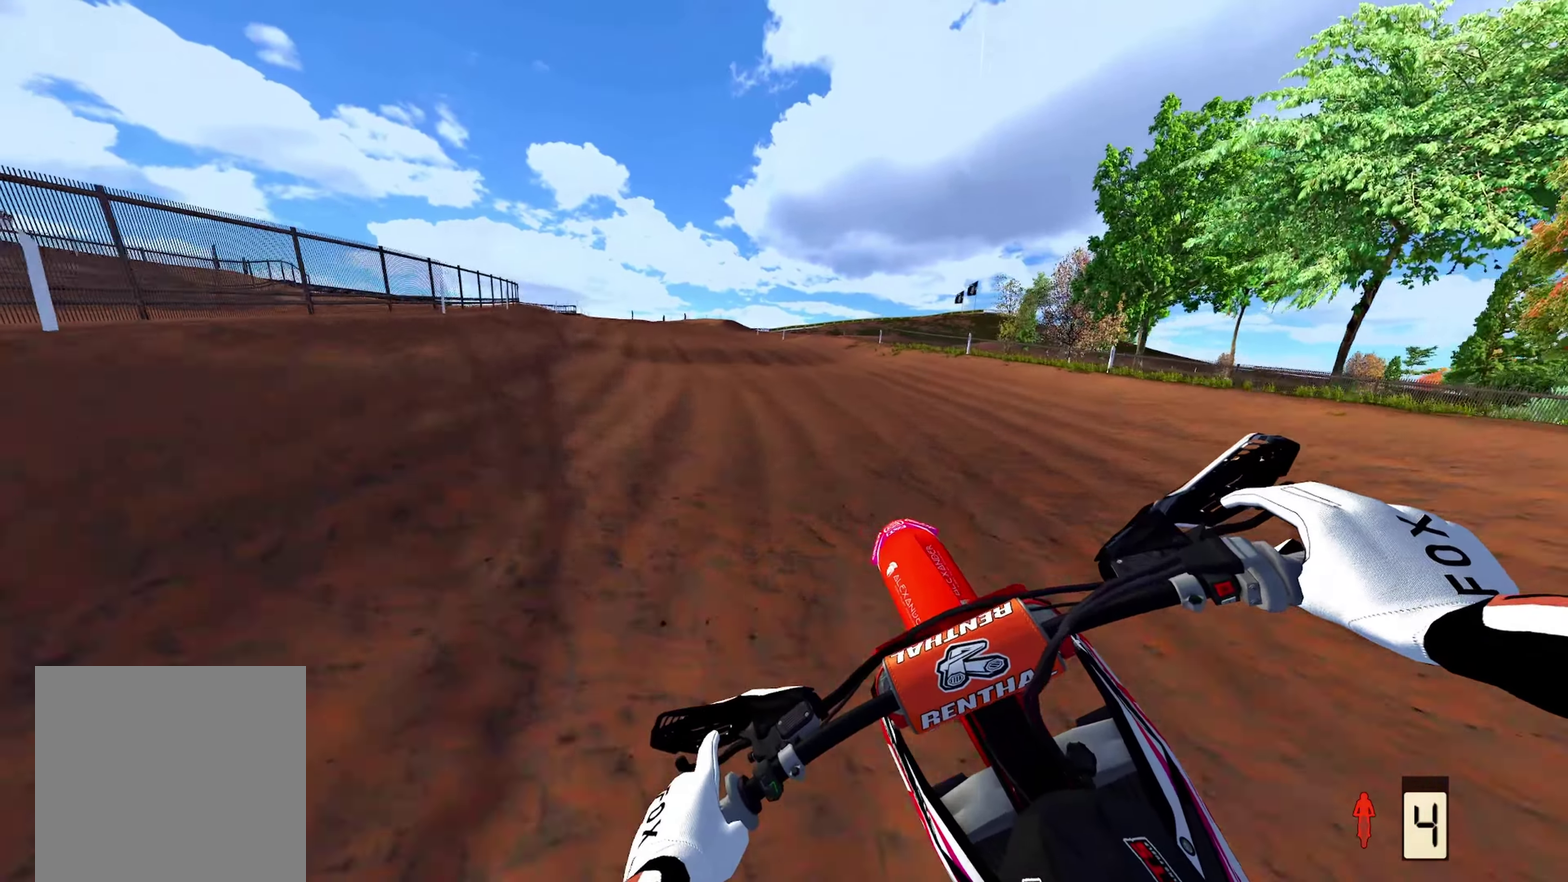
{"dt_ms": 700, "buttons": ["R2"], "left_stick": "up", "right_stick": "center", "events": [[150, "right_stick", "down-left"], [250, "right_stick", "center"], [400, "right_stick", "up"], [667, "right_stick", "center"]]}